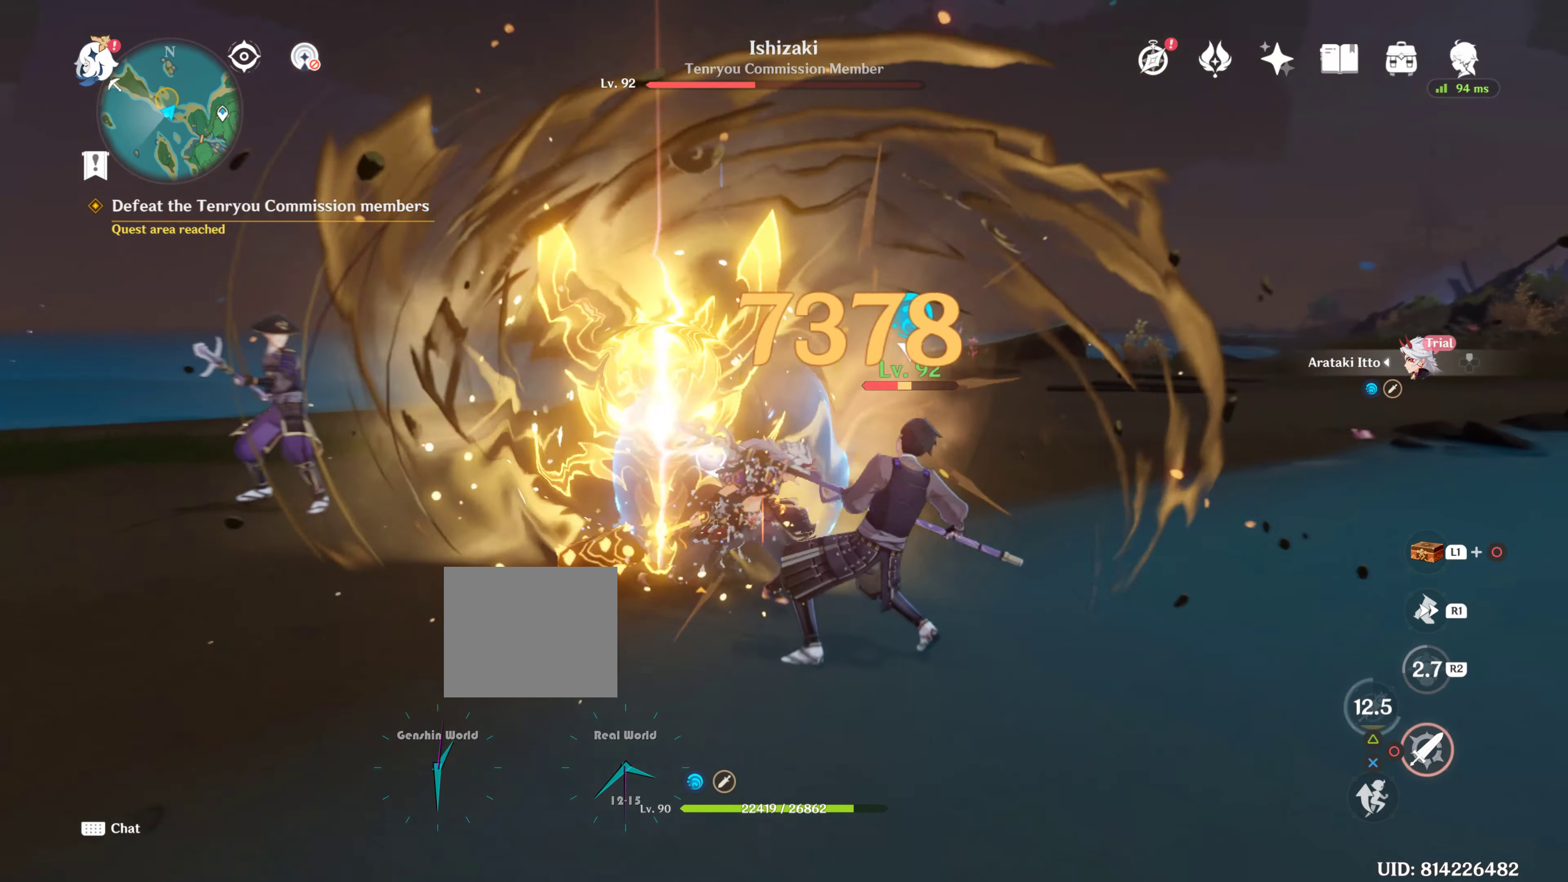
Gameplay with a controller (PlayStation layout); each line is a JSON object with the inputs held at the frame after it. "events" lists button and stick changes between this image and that frame as [ms after this image, input, new state], when the widget could be followed in between. Not read: L3 R3.
{"buttons": ["CIRCLE"], "left_stick": "down-right", "right_stick": "center", "events": [[34, "CIRCLE", "up"], [67, "R1", "down"], [84, "R1", "up"], [250, "CIRCLE", "down"], [333, "CIRCLE", "up"], [400, "CIRCLE", "down"]]}
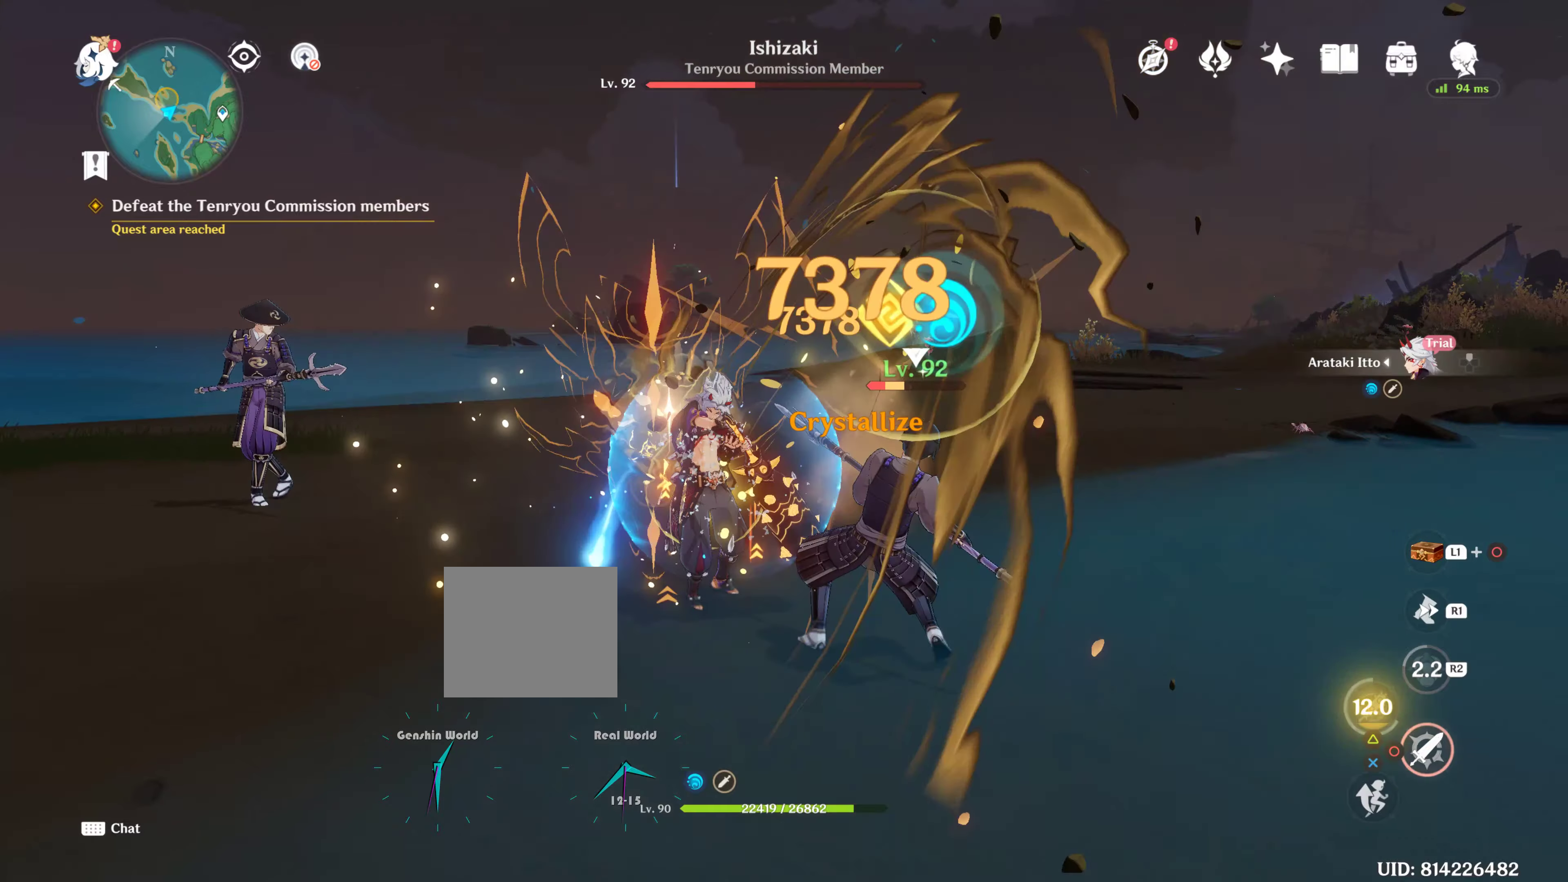
{"buttons": ["CIRCLE"], "left_stick": "down-right", "right_stick": "center", "events": []}
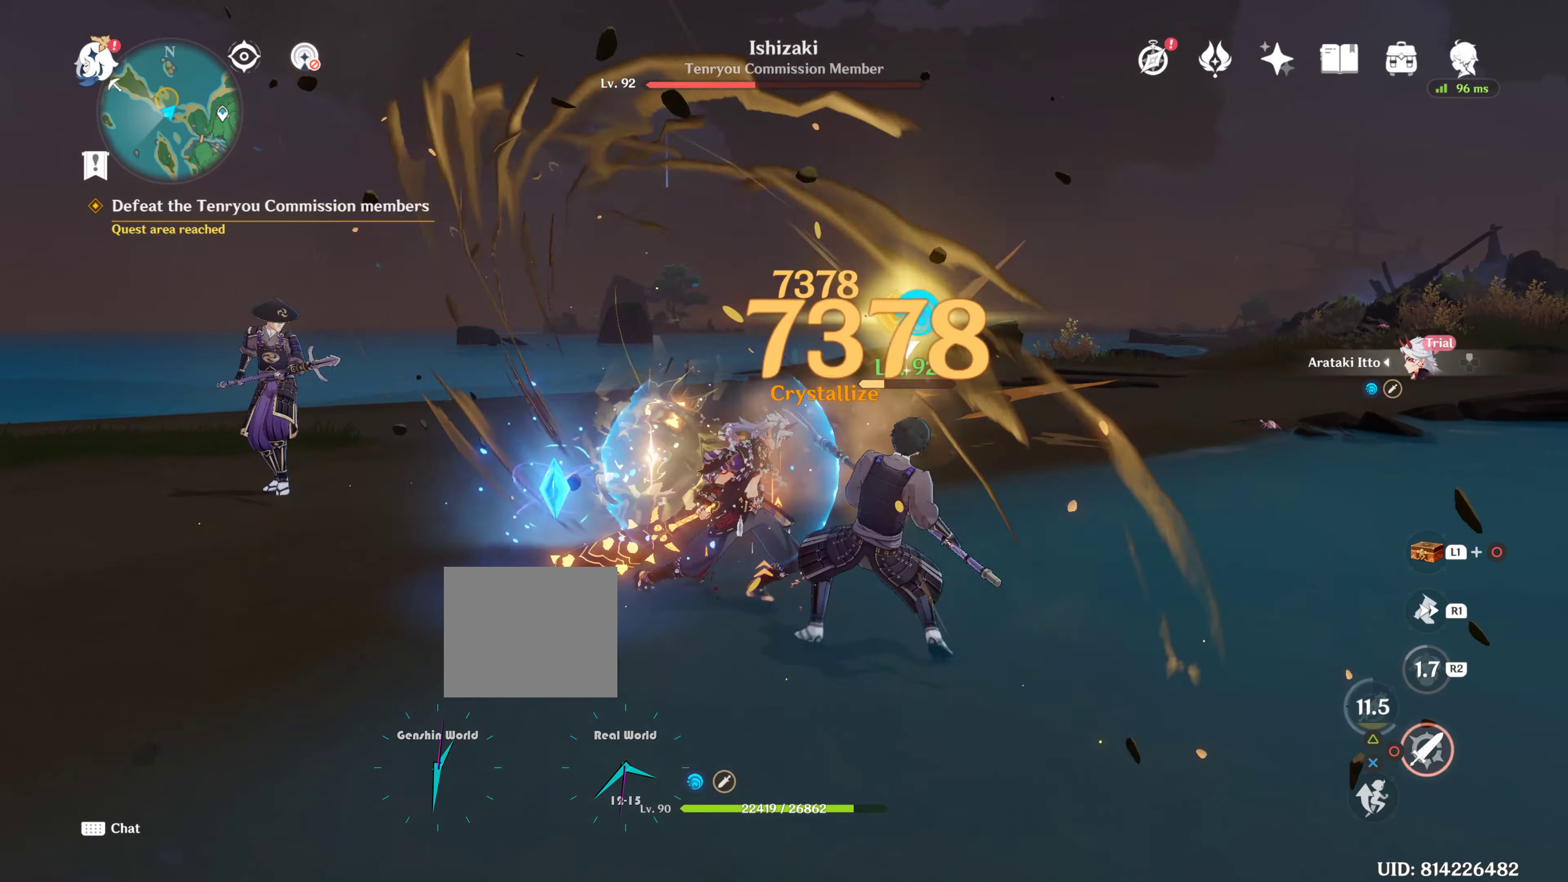
{"buttons": ["CIRCLE"], "left_stick": "down-right", "right_stick": "center", "events": [[333, "CIRCLE", "up"], [400, "CIRCLE", "down"], [450, "CIRCLE", "up"], [500, "CIRCLE", "down"]]}
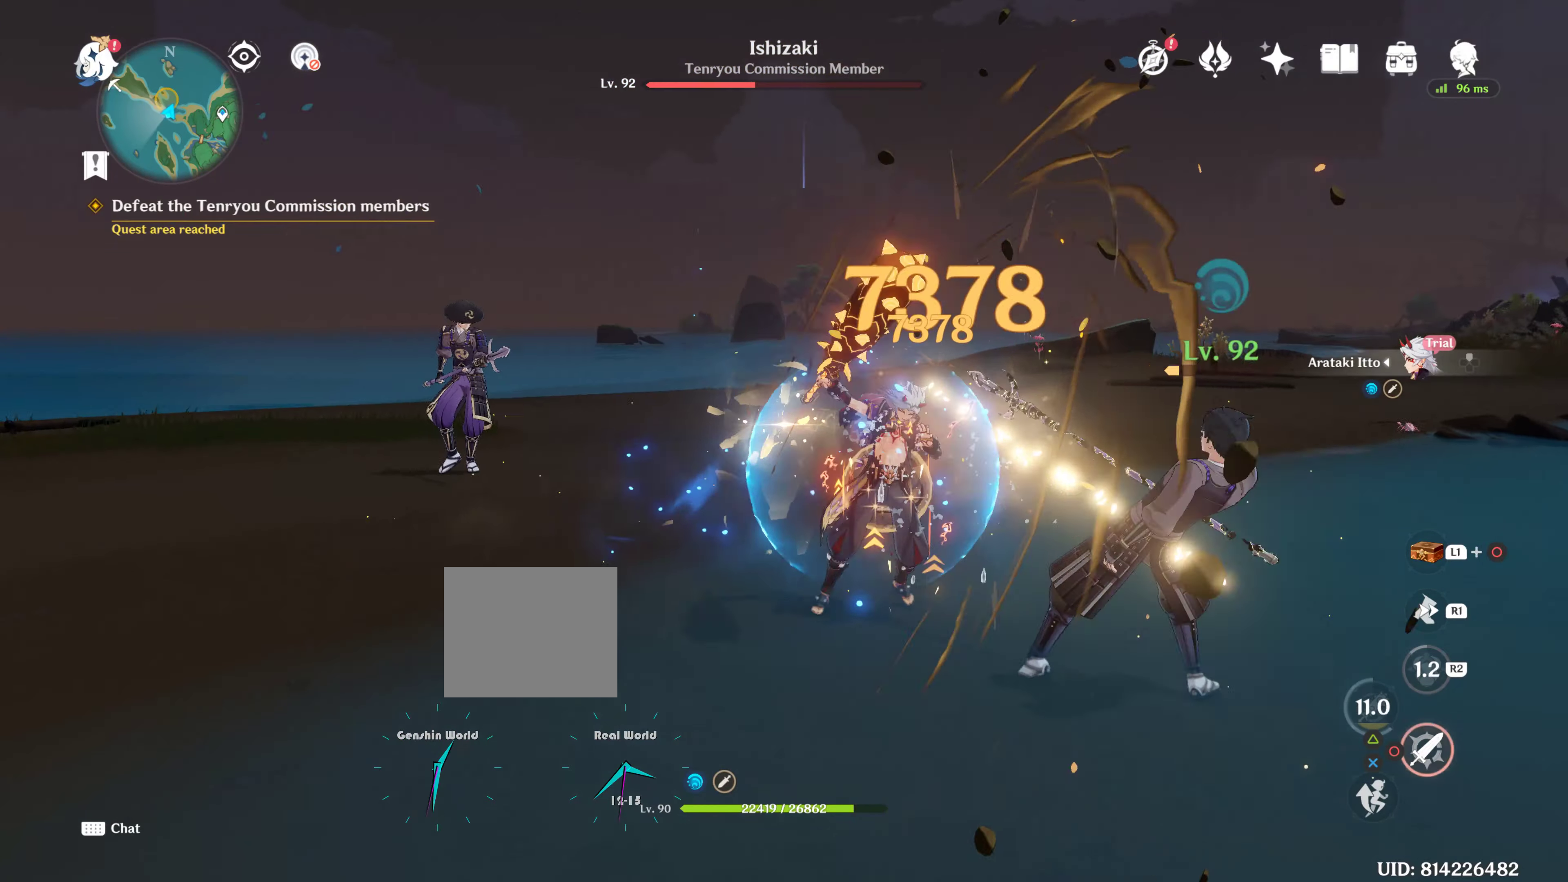
{"buttons": [], "left_stick": "right", "right_stick": "center", "events": [[66, "left_stick", "right"], [150, "CIRCLE", "up"], [233, "CIRCLE", "down"], [316, "CIRCLE", "up"], [433, "CIRCLE", "down"], [450, "CIRCLE", "up"]]}
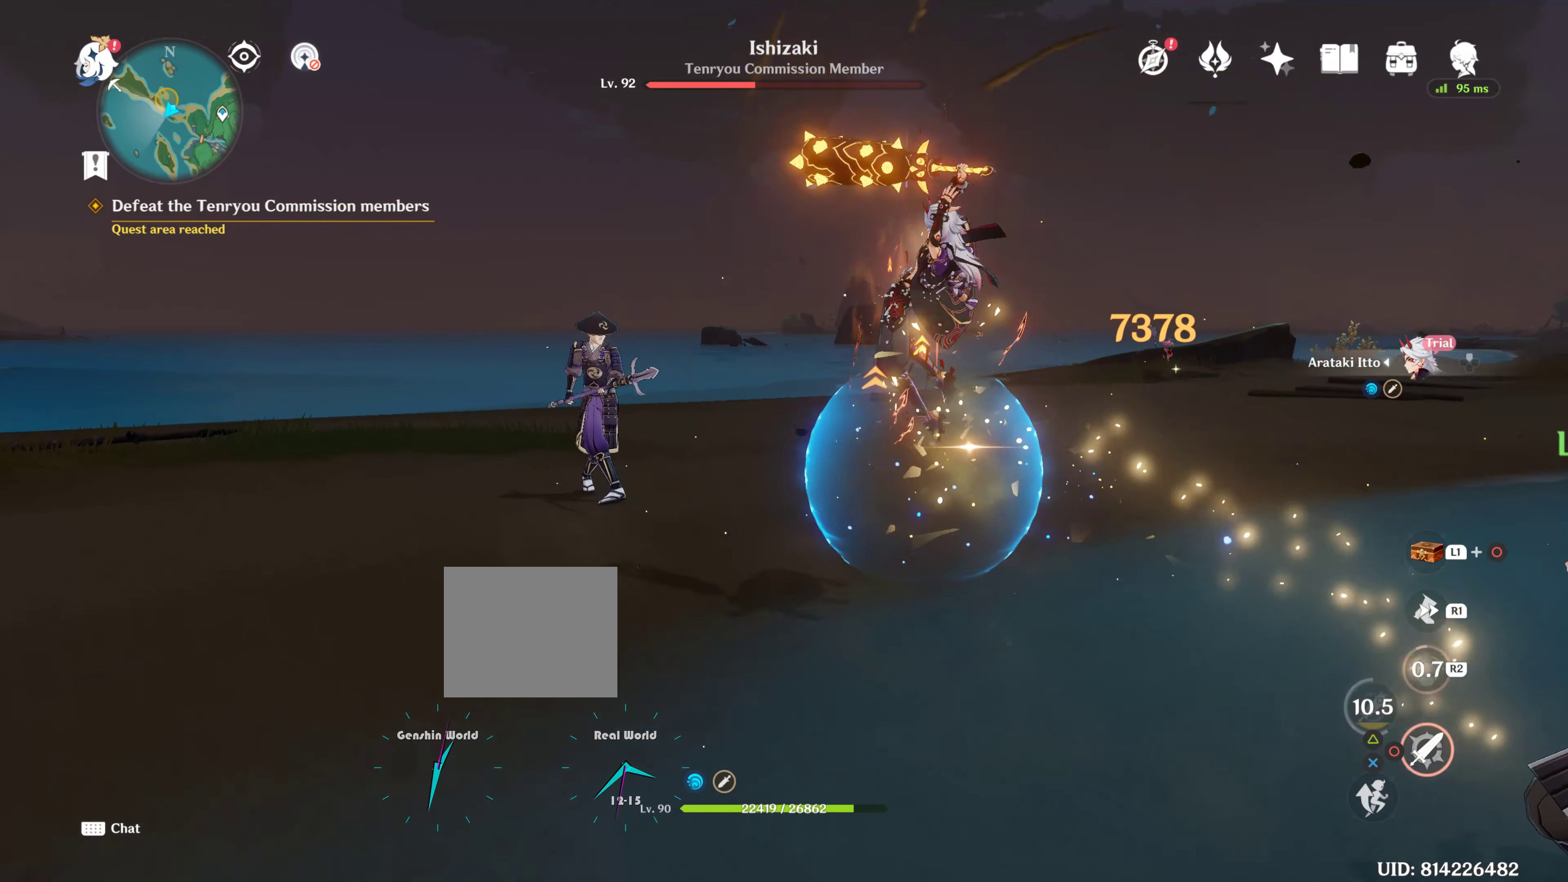
{"buttons": ["CIRCLE"], "left_stick": "up-left", "right_stick": "center", "events": [[100, "CIRCLE", "down"], [150, "left_stick", "up"], [216, "CIRCLE", "up"], [216, "left_stick", "up-left"], [483, "CIRCLE", "down"]]}
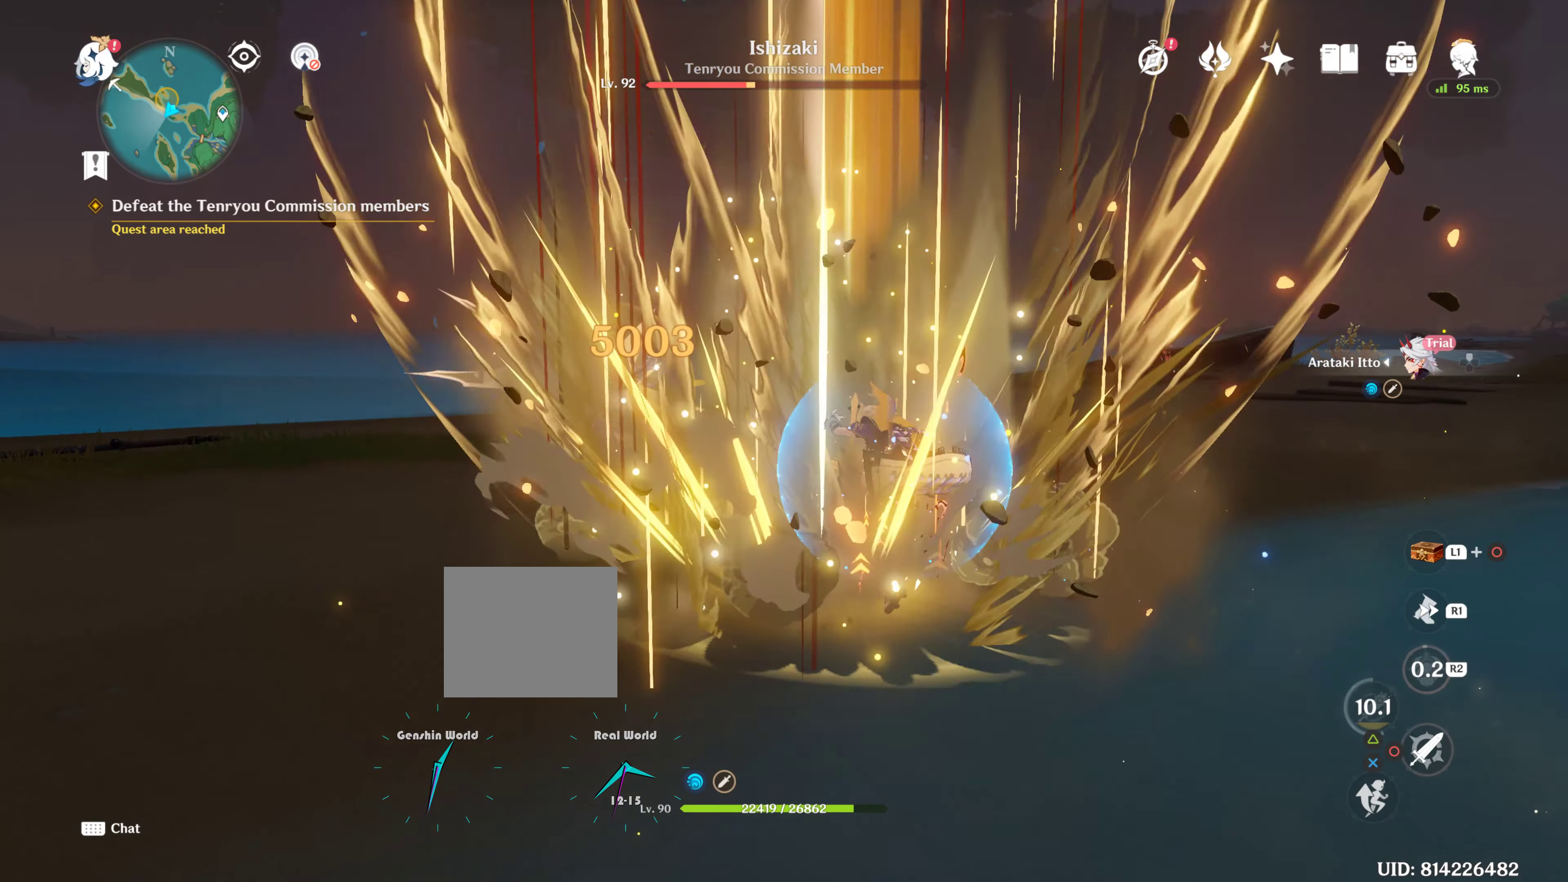
{"buttons": ["CIRCLE"], "left_stick": "up-left", "right_stick": "center", "events": [[66, "CIRCLE", "up"], [183, "CIRCLE", "down"], [283, "CIRCLE", "up"], [300, "R1", "down"], [433, "R1", "up"], [500, "CIRCLE", "down"]]}
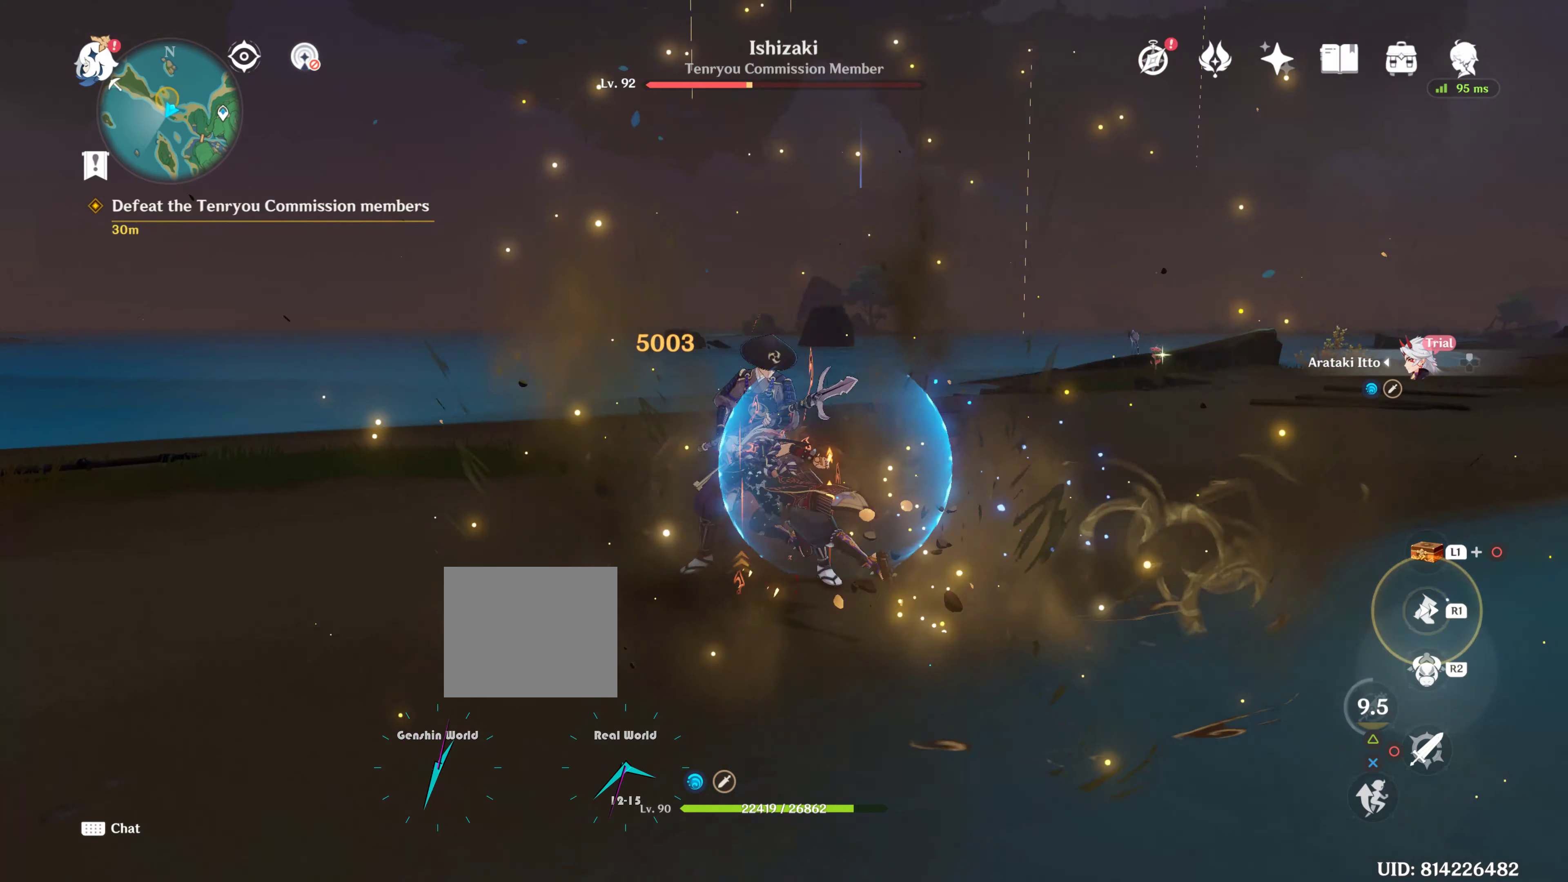
{"buttons": [], "left_stick": "up-right", "right_stick": "center", "events": [[50, "right_stick", "left"], [83, "CIRCLE", "up"], [166, "CIRCLE", "down"], [200, "CIRCLE", "up"], [200, "right_stick", "center"], [366, "CIRCLE", "down"], [416, "CIRCLE", "up"], [416, "left_stick", "up-right"]]}
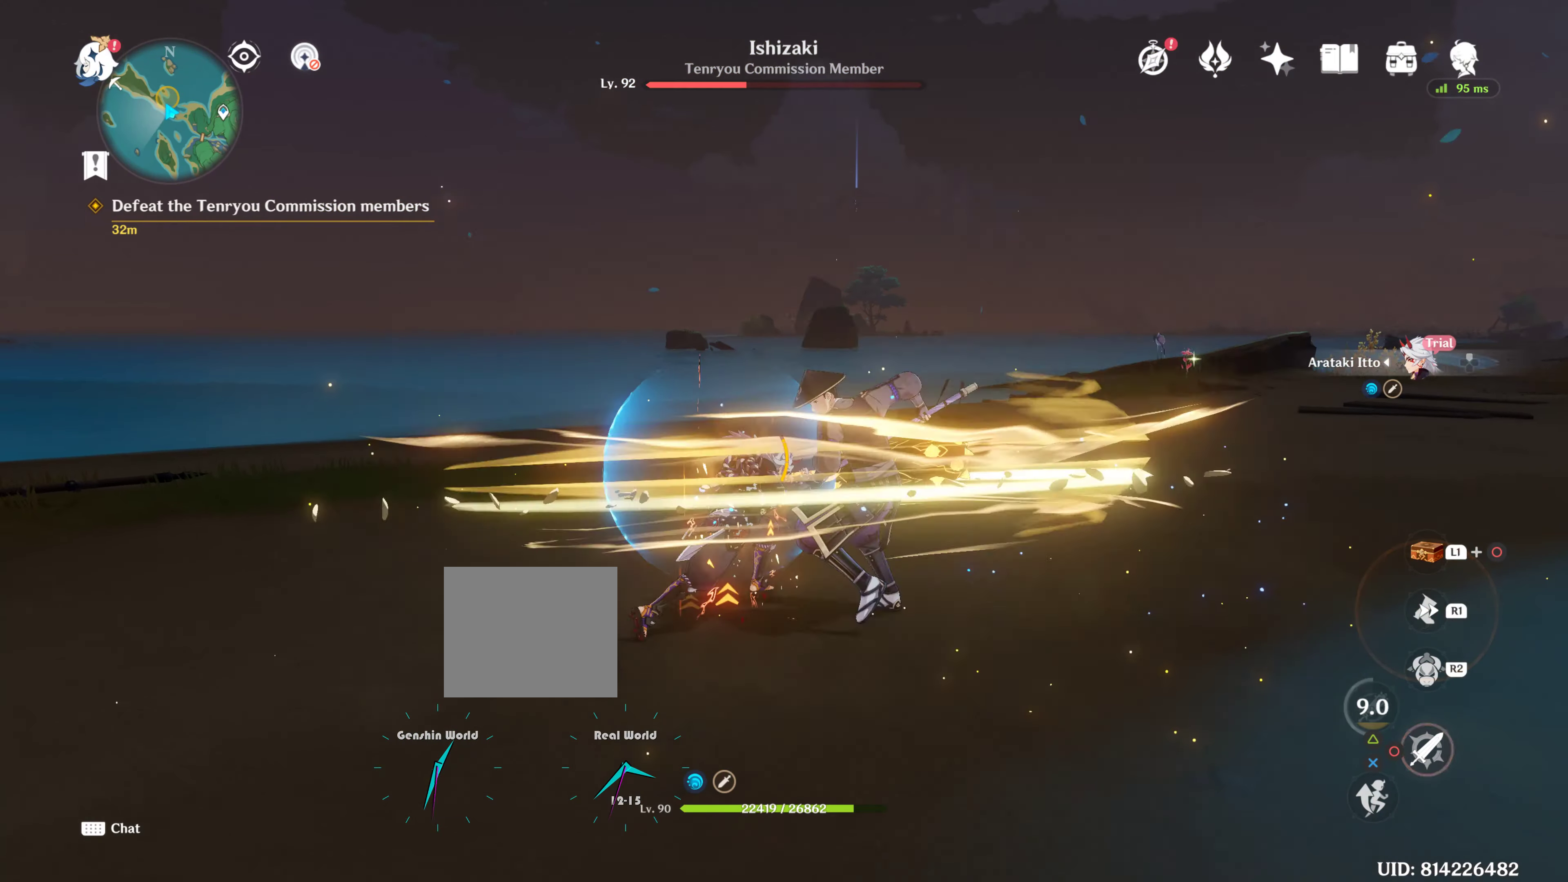
{"buttons": ["CIRCLE"], "left_stick": "right", "right_stick": "center", "events": [[33, "CIRCLE", "down"], [33, "left_stick", "right"], [66, "CIRCLE", "up"], [150, "CIRCLE", "down"], [233, "CIRCLE", "up"], [466, "CIRCLE", "down"]]}
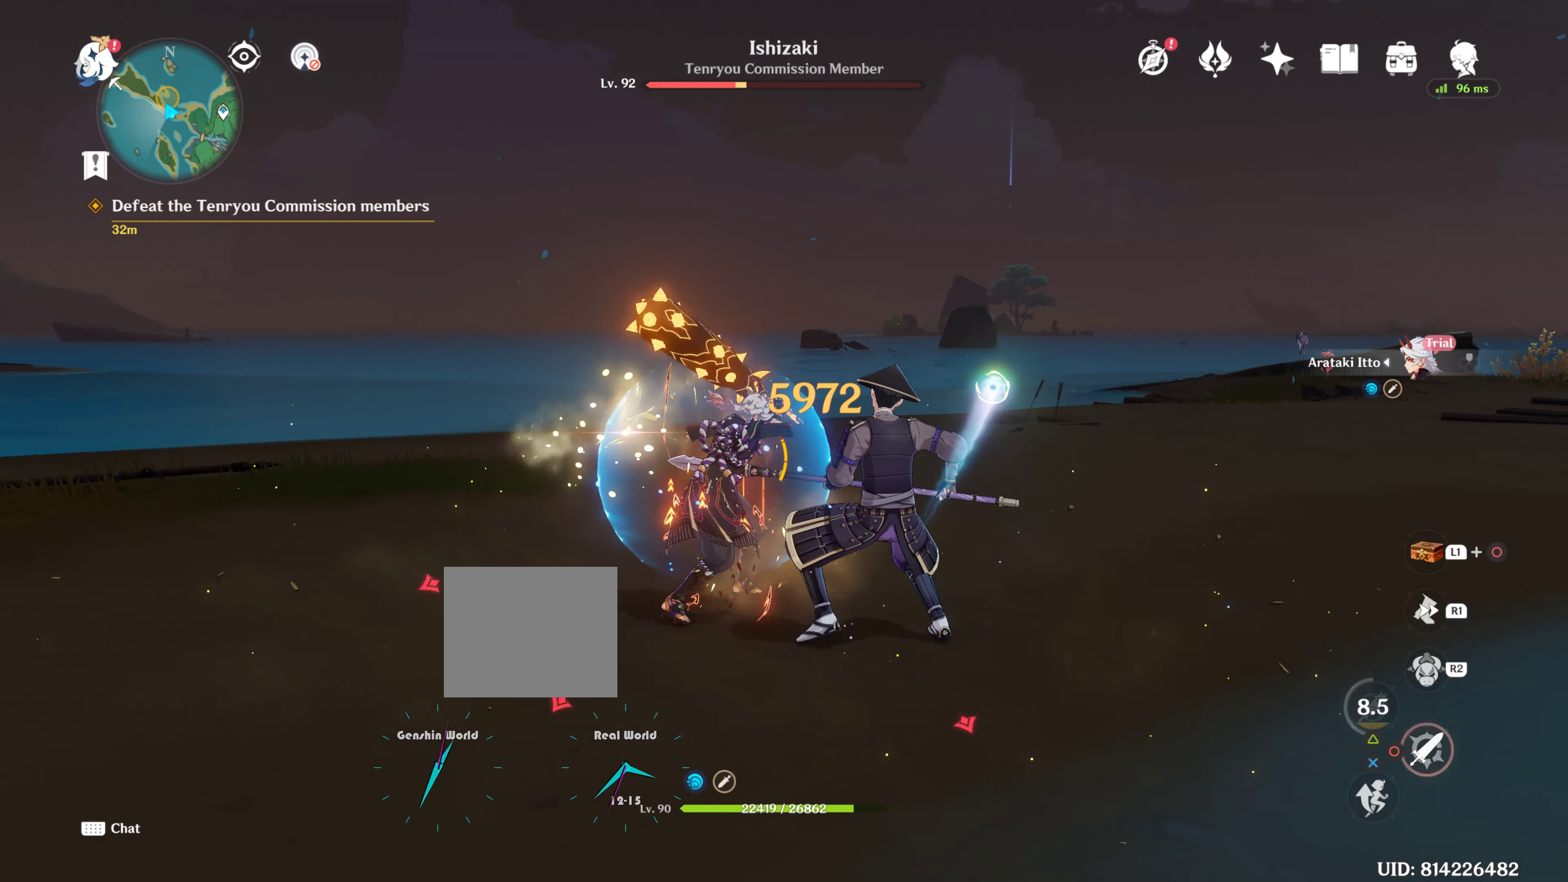
{"buttons": [], "left_stick": "right", "right_stick": "center", "events": [[33, "CIRCLE", "up"], [150, "CIRCLE", "down"], [166, "CIRCLE", "up"], [200, "R2", "down"], [266, "CIRCLE", "down"], [266, "R2", "up"], [316, "CIRCLE", "up"], [416, "CIRCLE", "down"], [466, "CIRCLE", "up"]]}
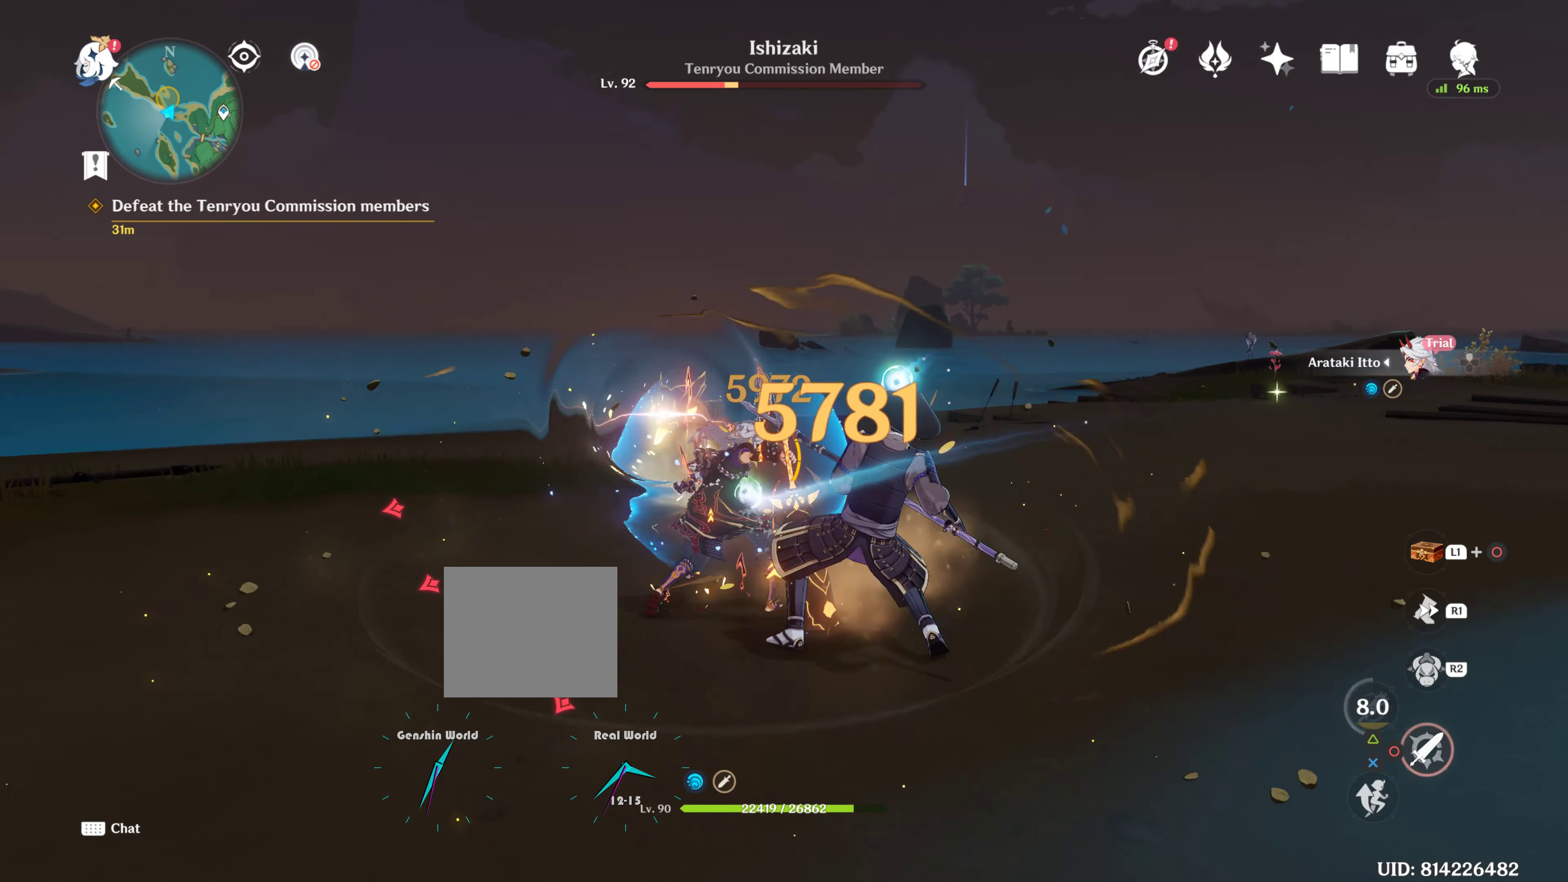
{"buttons": ["CIRCLE"], "left_stick": "down-right", "right_stick": "center", "events": [[66, "CIRCLE", "down"], [116, "CIRCLE", "up"], [233, "CIRCLE", "down"], [283, "CIRCLE", "up"], [433, "CIRCLE", "down"], [433, "left_stick", "down-right"]]}
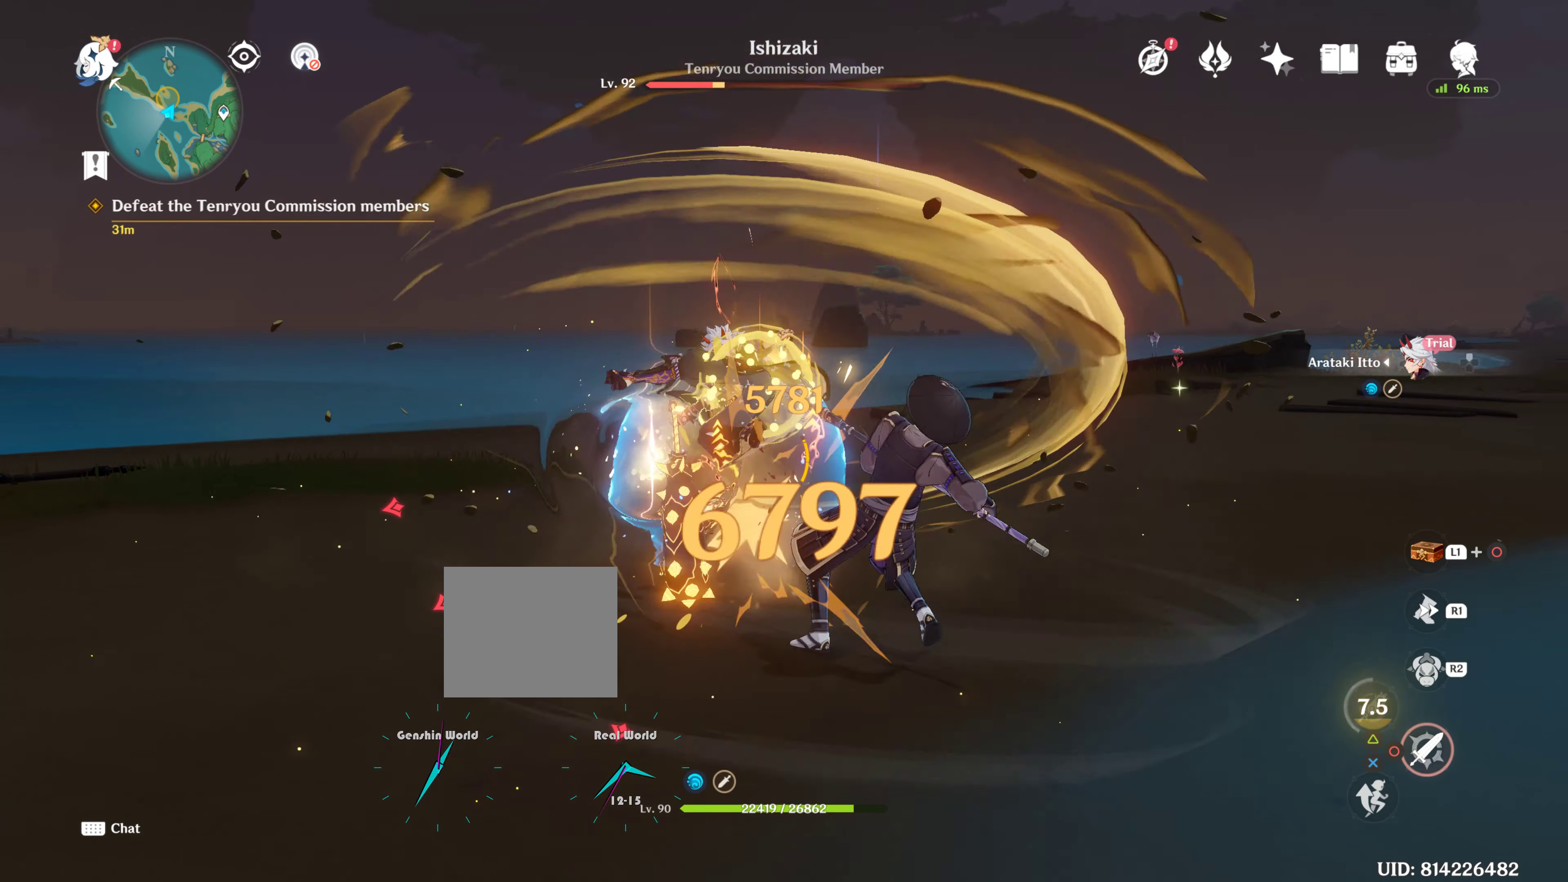
{"buttons": ["CIRCLE"], "left_stick": "down-right", "right_stick": "center", "events": []}
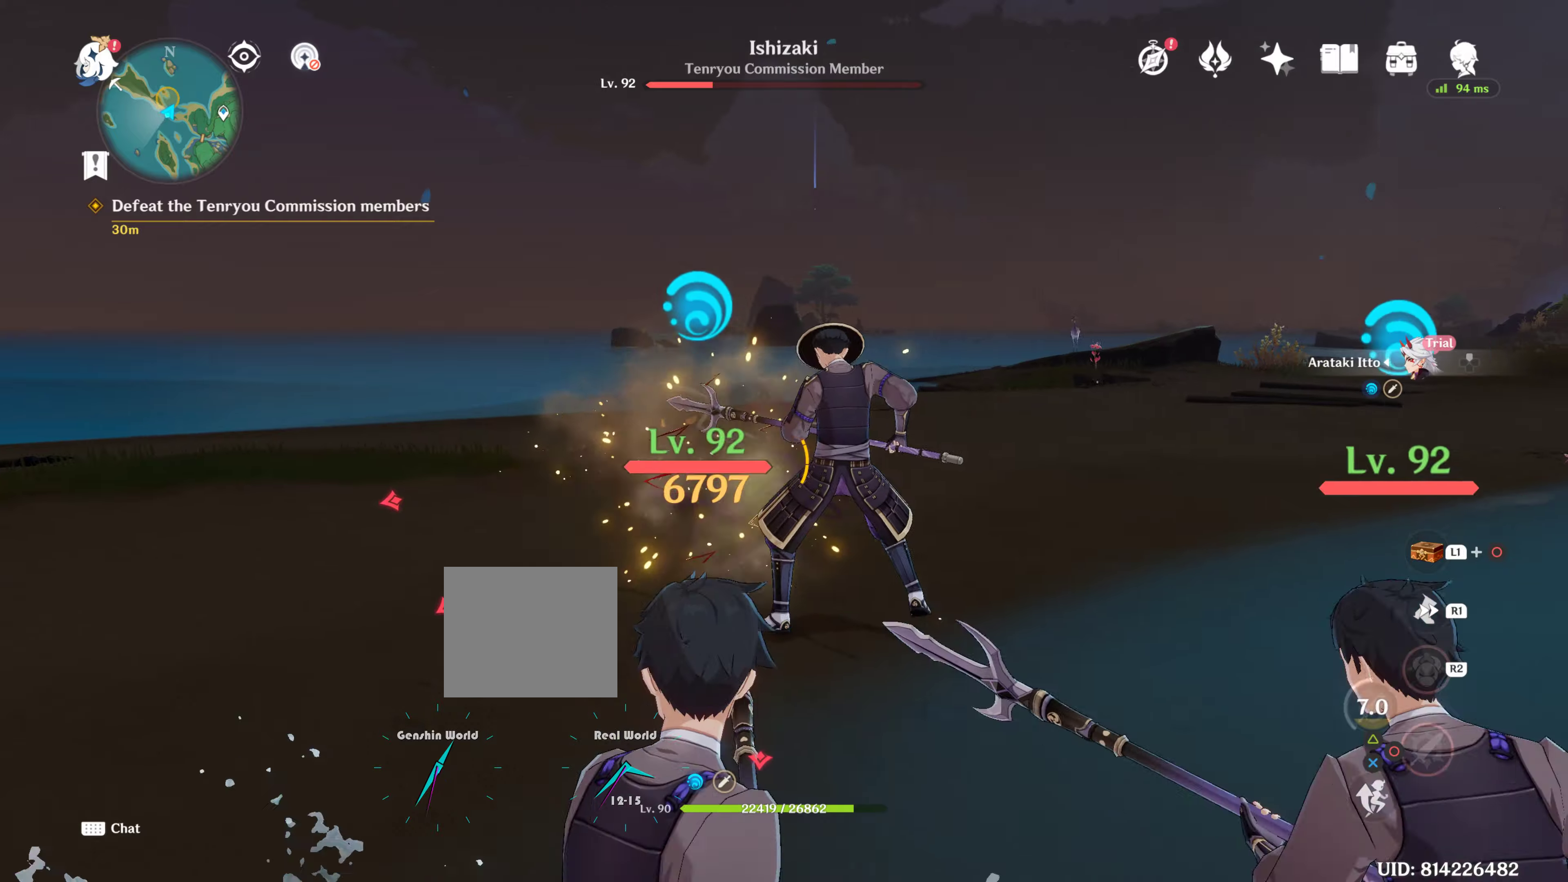
{"buttons": ["CIRCLE"], "left_stick": "down-right", "right_stick": "center", "events": []}
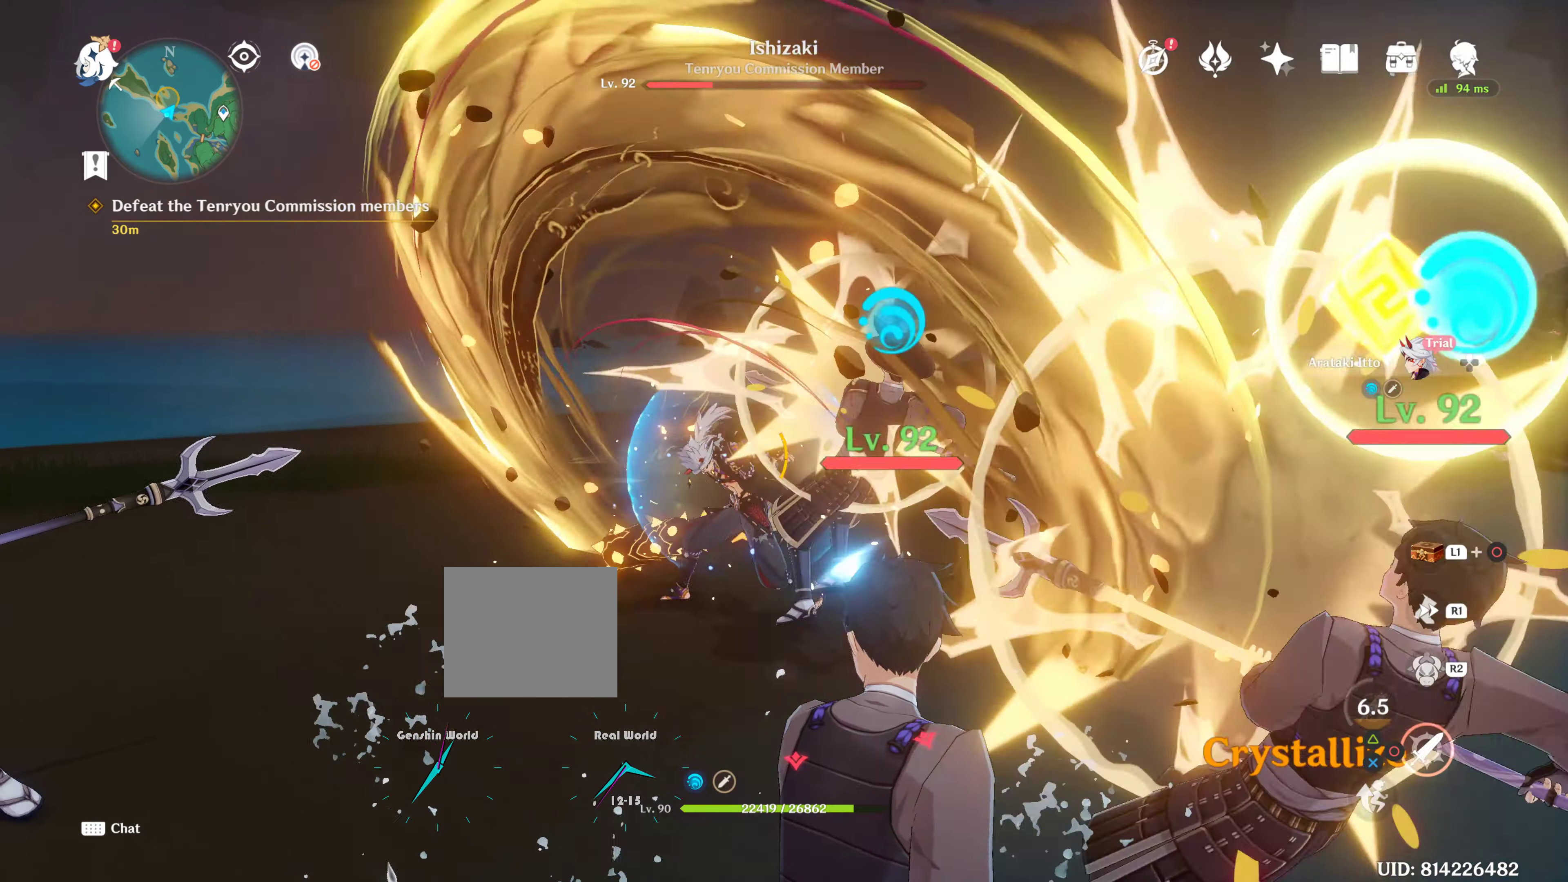
{"buttons": ["CIRCLE"], "left_stick": "down-right", "right_stick": "center"}
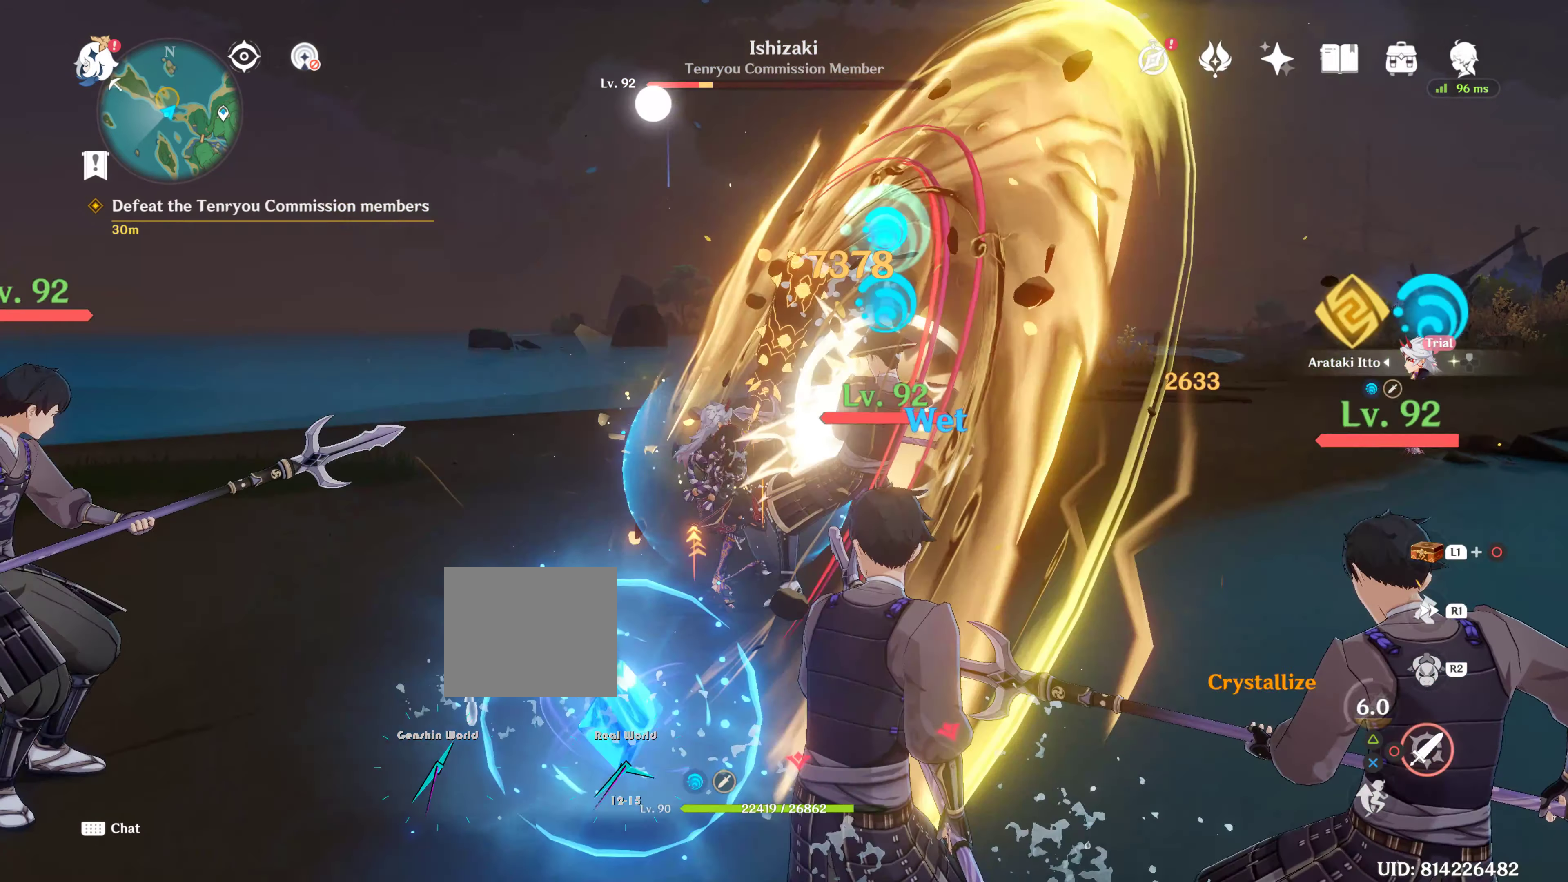
{"buttons": ["CIRCLE"], "left_stick": "down-right", "right_stick": "center", "events": []}
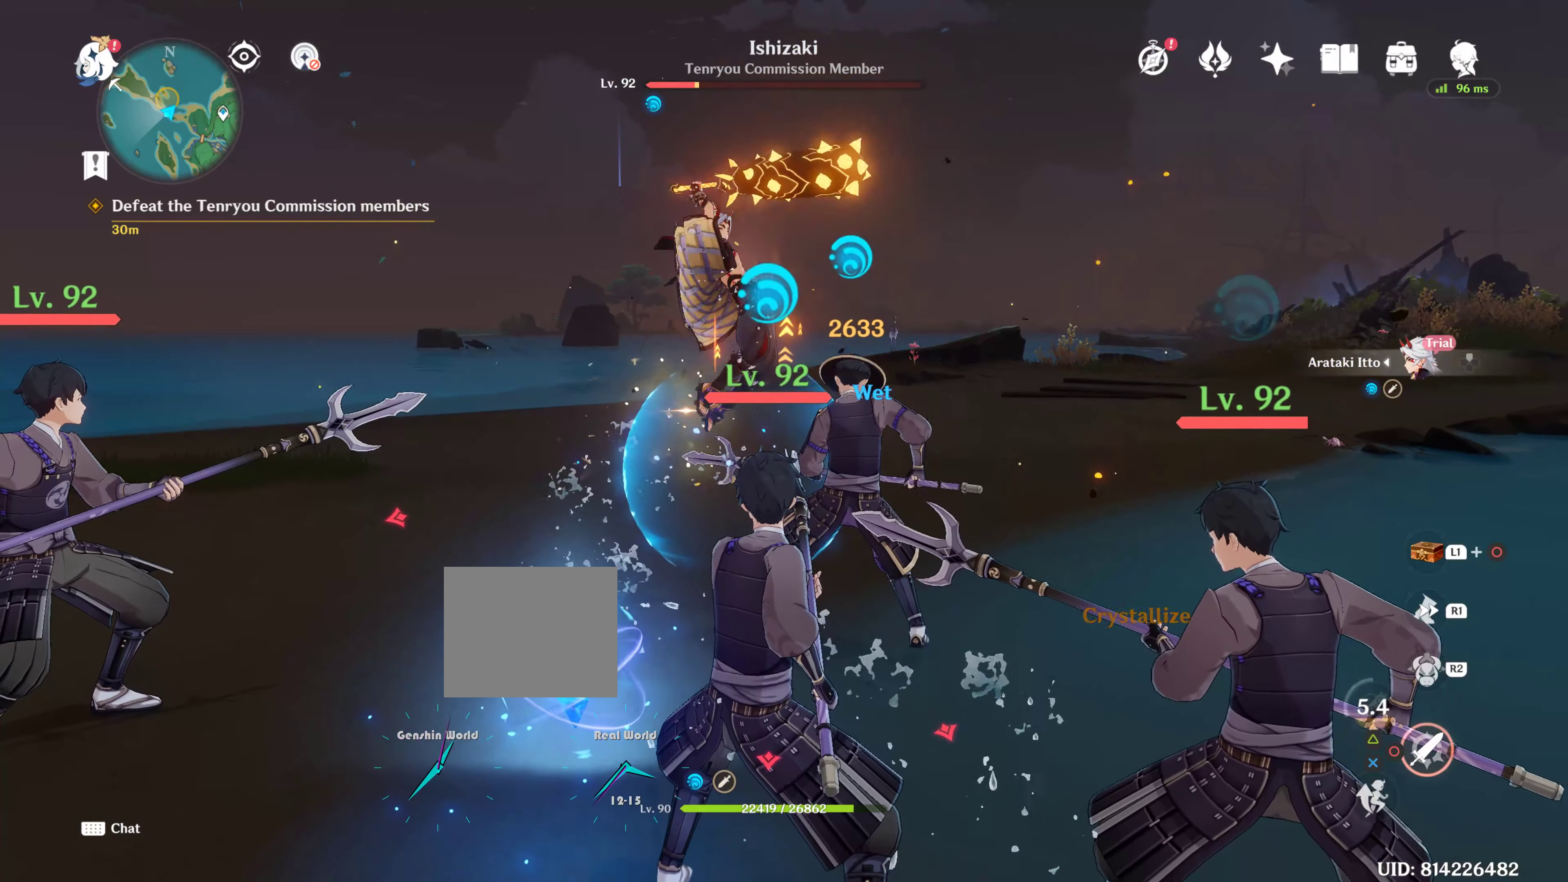
{"buttons": ["CIRCLE"], "left_stick": "down-right", "right_stick": "center", "events": [[117, "START", "down"], [167, "START", "up"]]}
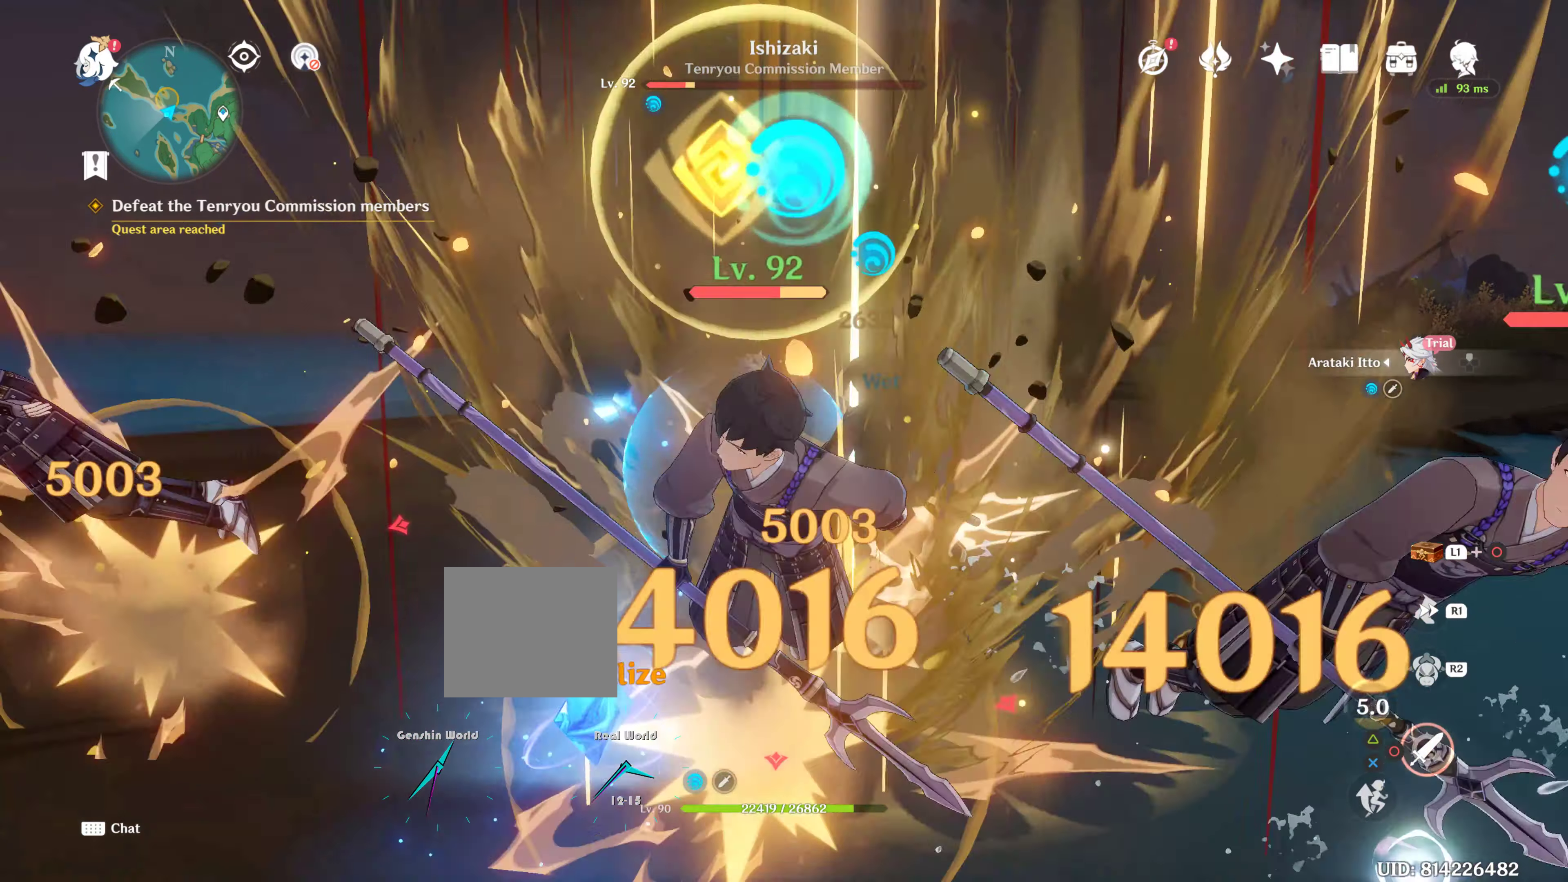
{"buttons": [], "left_stick": "down-right", "right_stick": "center", "events": [[450, "CIRCLE", "up"]]}
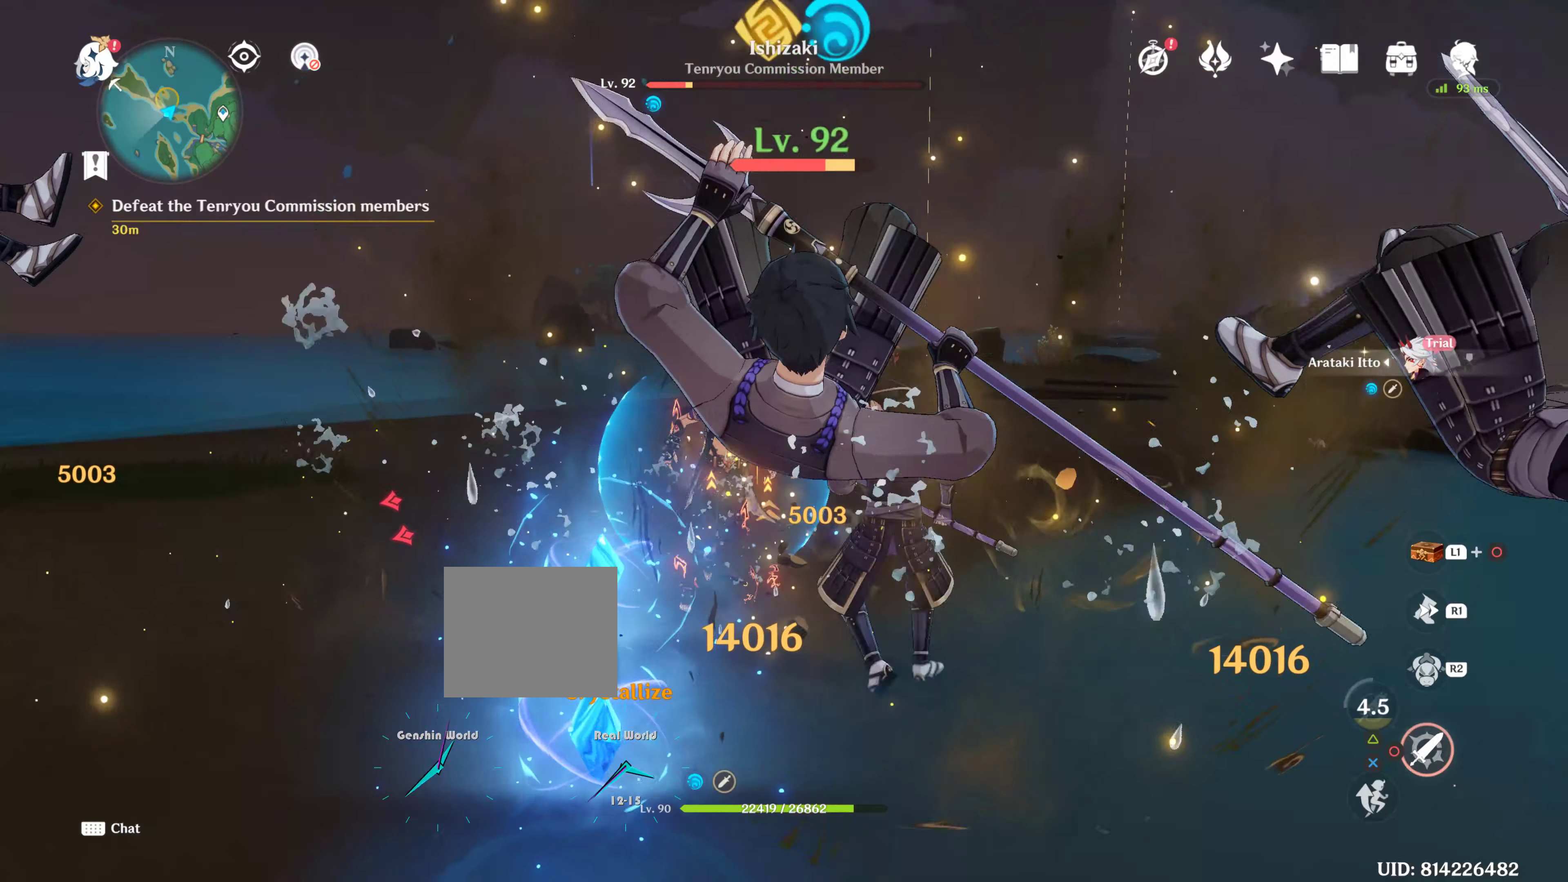
{"buttons": [], "left_stick": "down-right", "right_stick": "center", "events": [[117, "CIRCLE", "down"], [183, "CIRCLE", "up"], [450, "CIRCLE", "down"], [500, "CIRCLE", "up"]]}
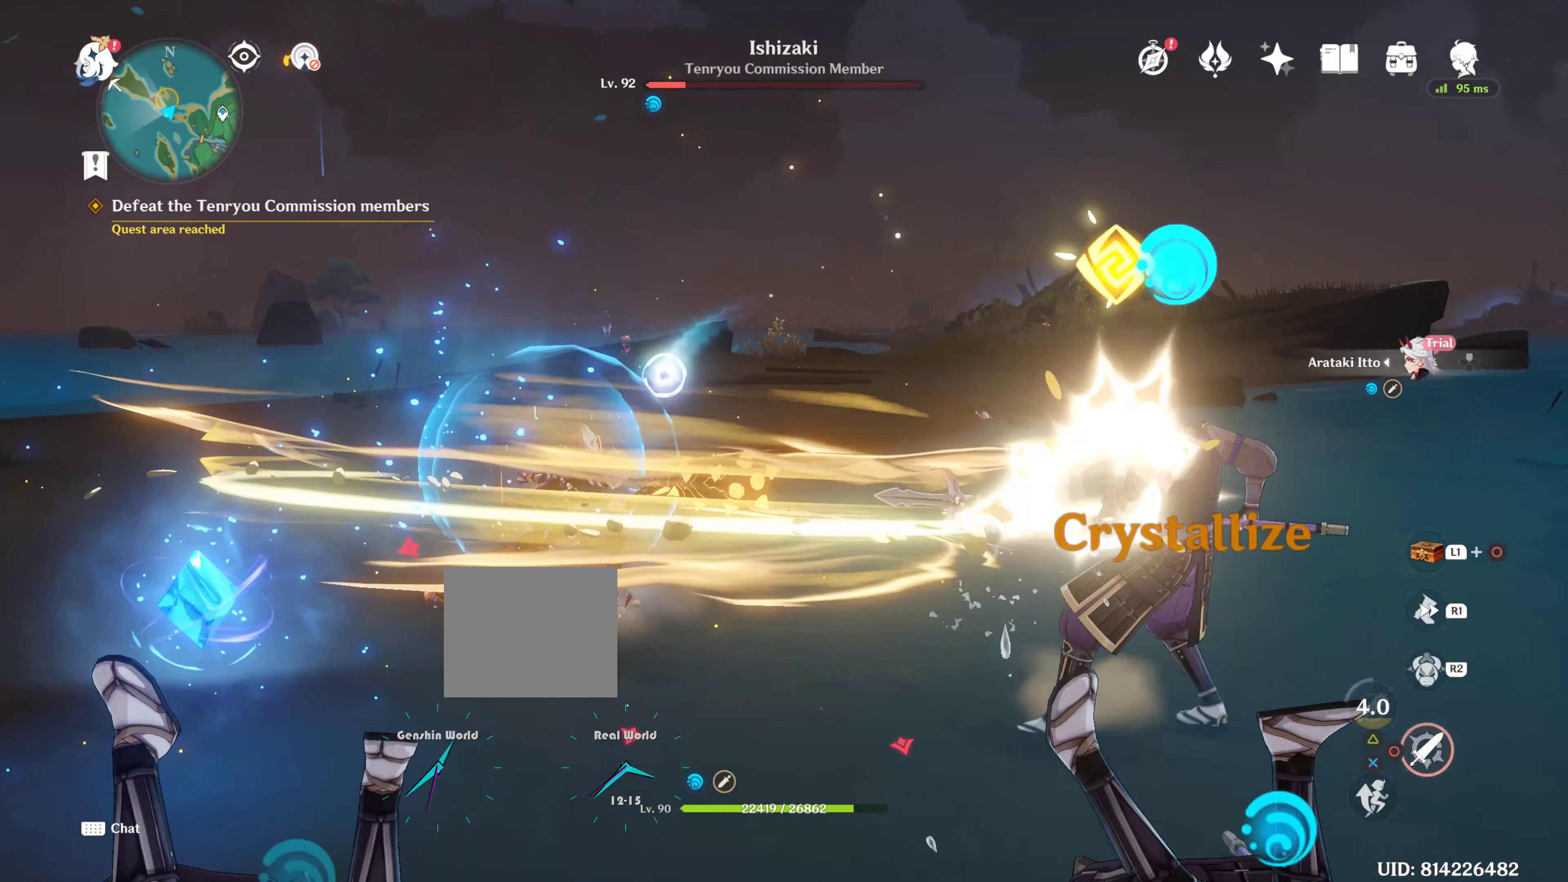
{"buttons": ["R1"], "left_stick": "down-right", "right_stick": "center", "events": [[83, "CIRCLE", "down"], [217, "CIRCLE", "up"], [433, "R1", "down"]]}
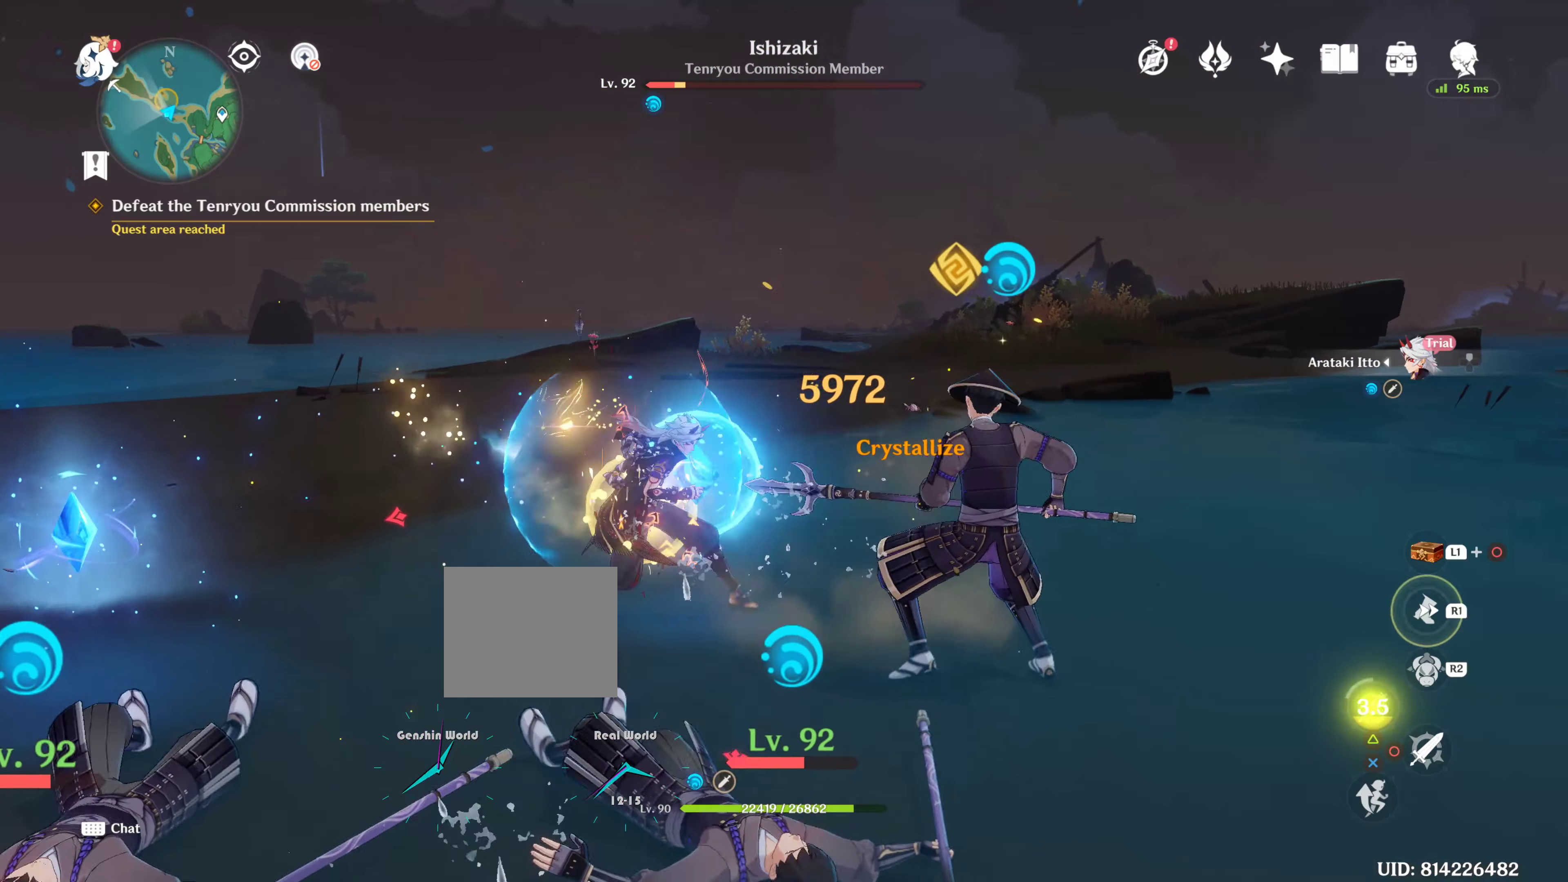
{"buttons": ["CIRCLE"], "left_stick": "down-left", "right_stick": "center", "events": [[83, "R1", "up"], [233, "CIRCLE", "down"], [400, "left_stick", "down-left"]]}
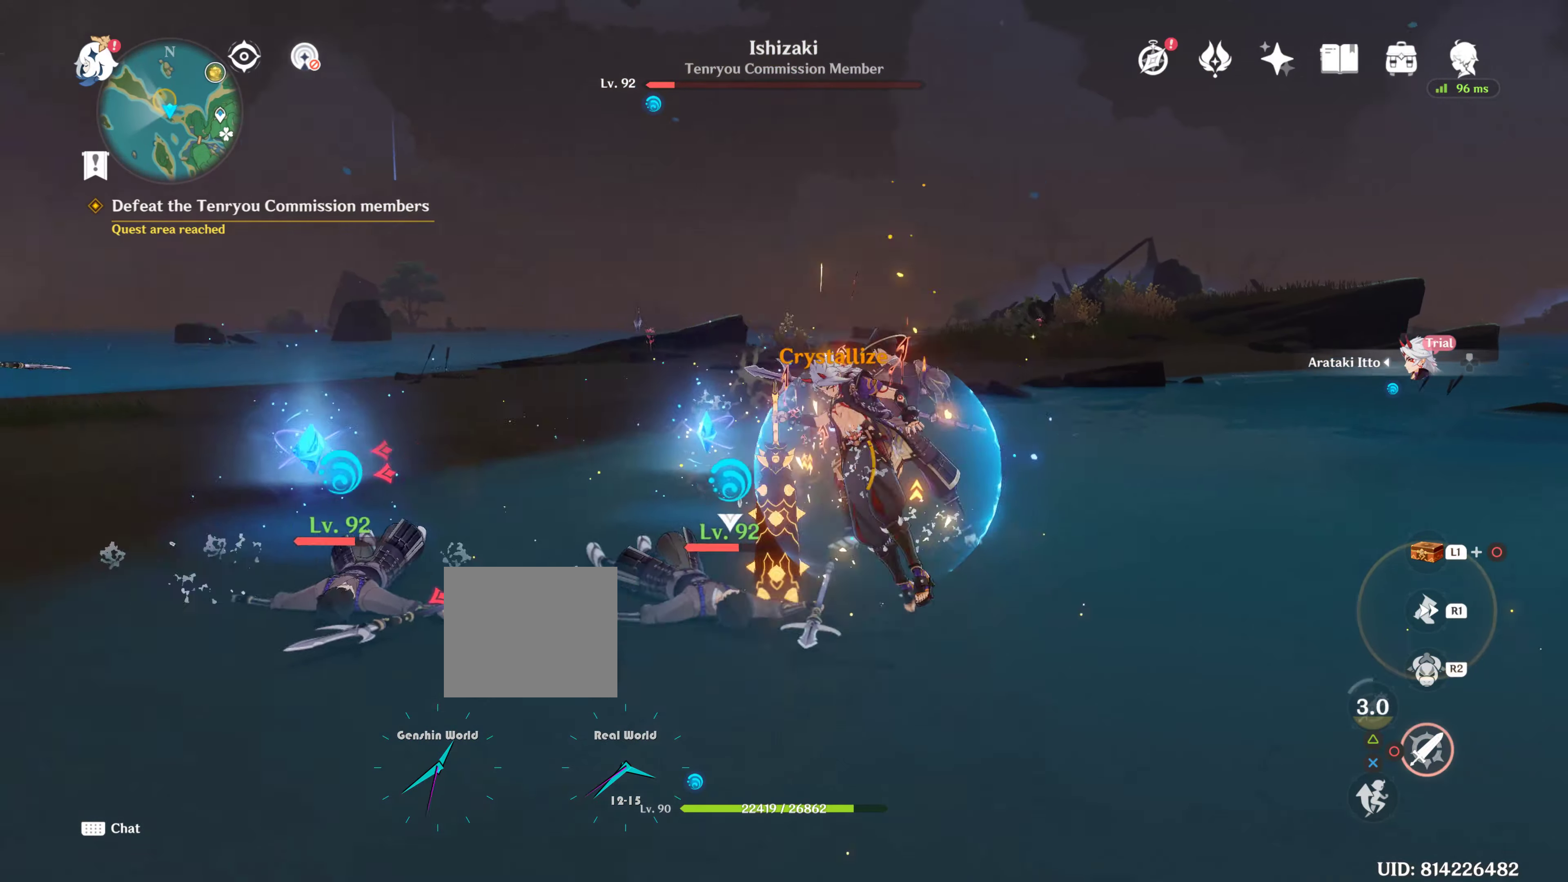
{"buttons": ["CIRCLE"], "left_stick": "down-left", "right_stick": "center", "events": []}
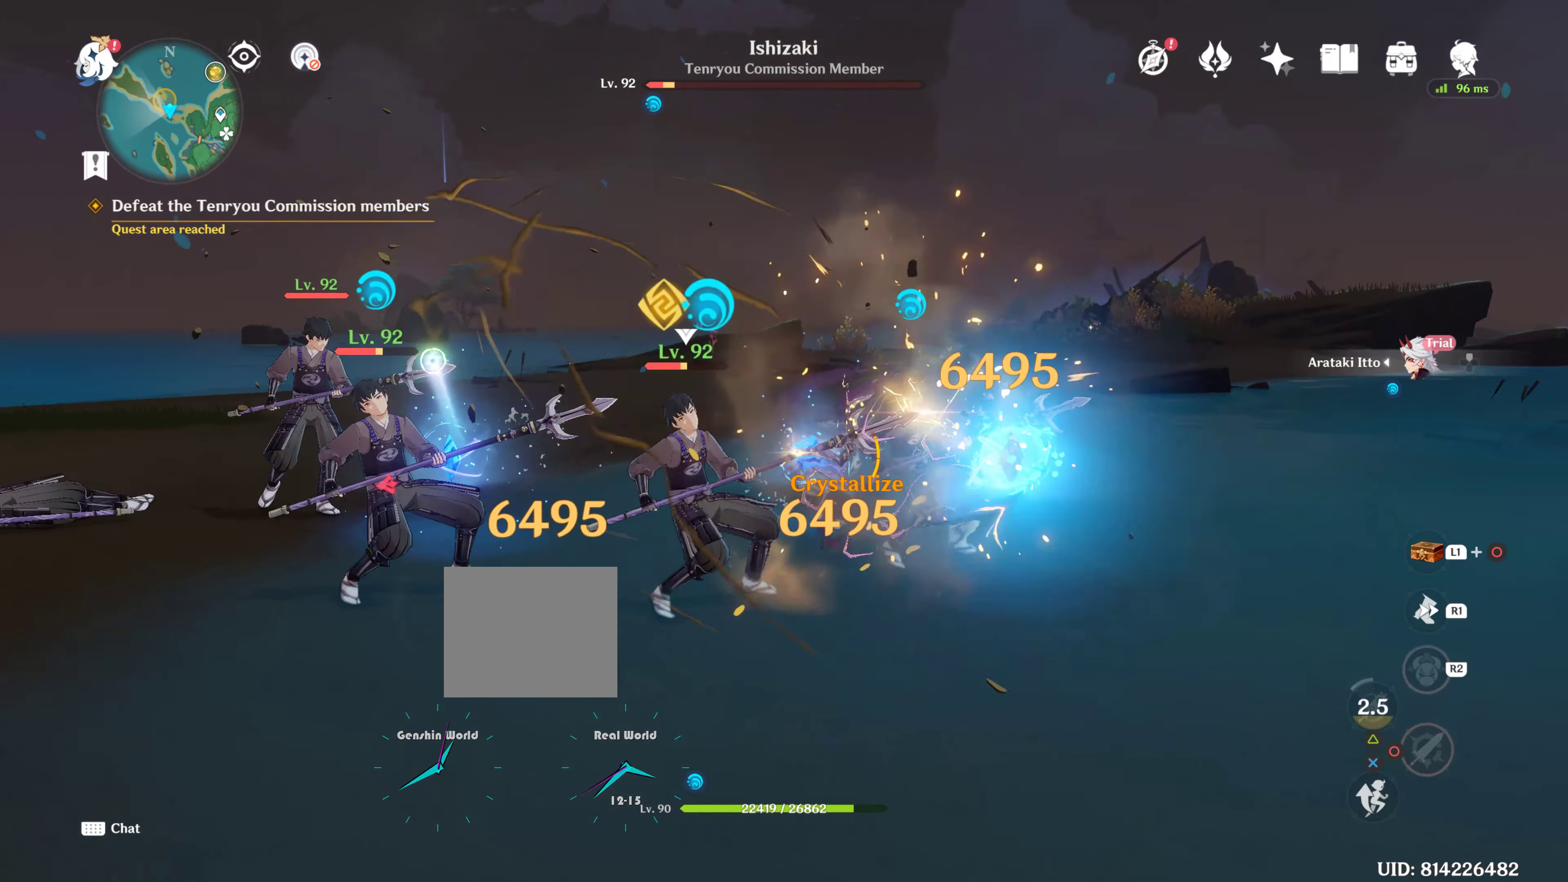
{"buttons": ["CIRCLE"], "left_stick": "left", "right_stick": "center", "events": [[33, "left_stick", "left"]]}
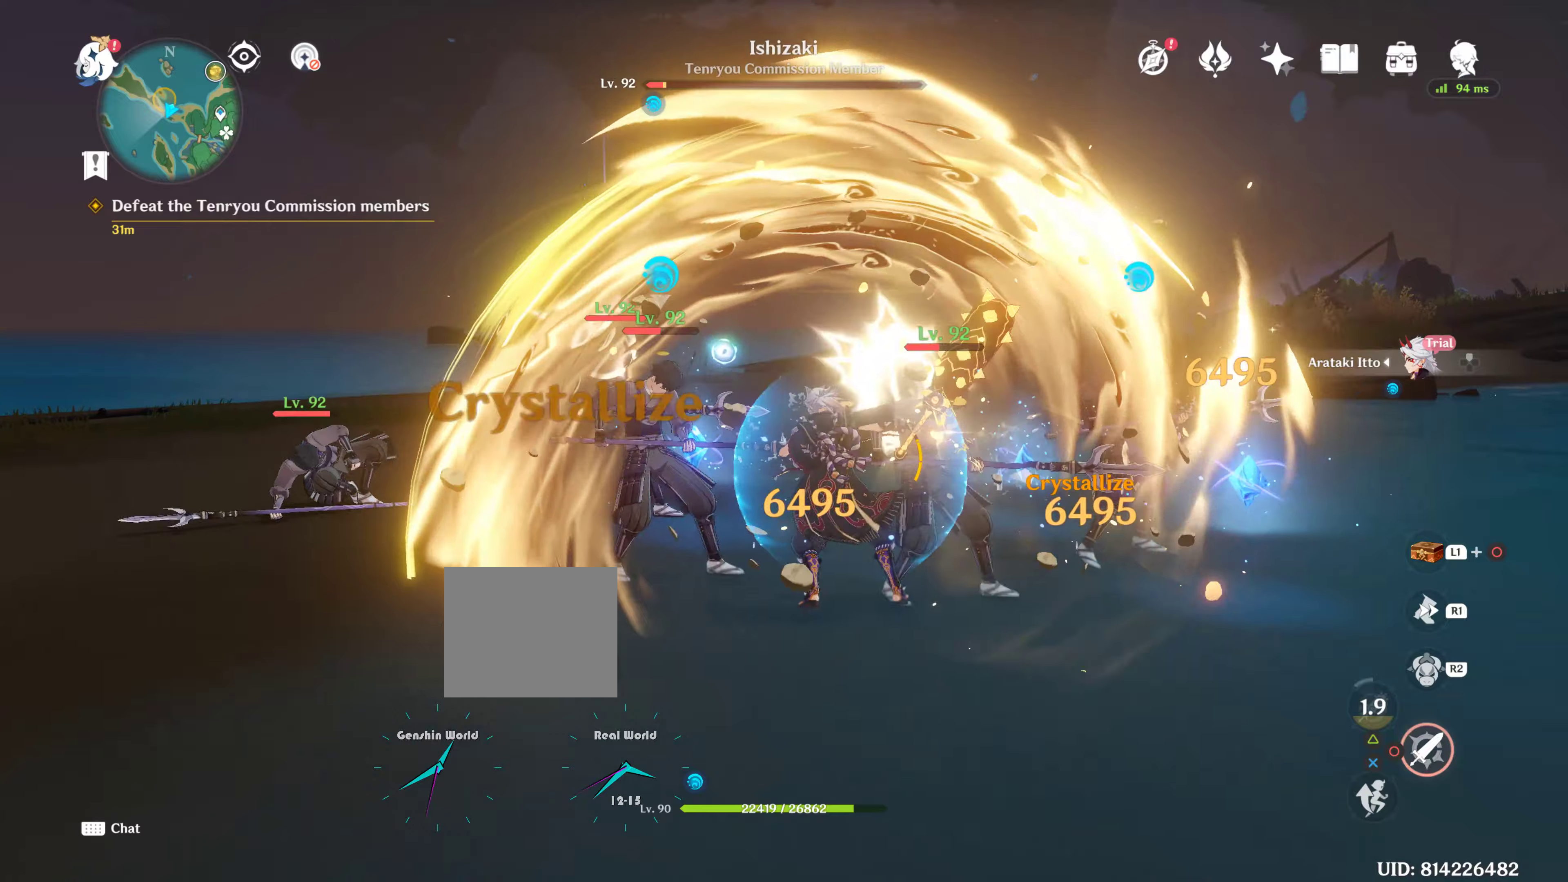
{"buttons": ["CIRCLE"], "left_stick": "up-left", "right_stick": "center", "events": [[184, "left_stick", "up-left"]]}
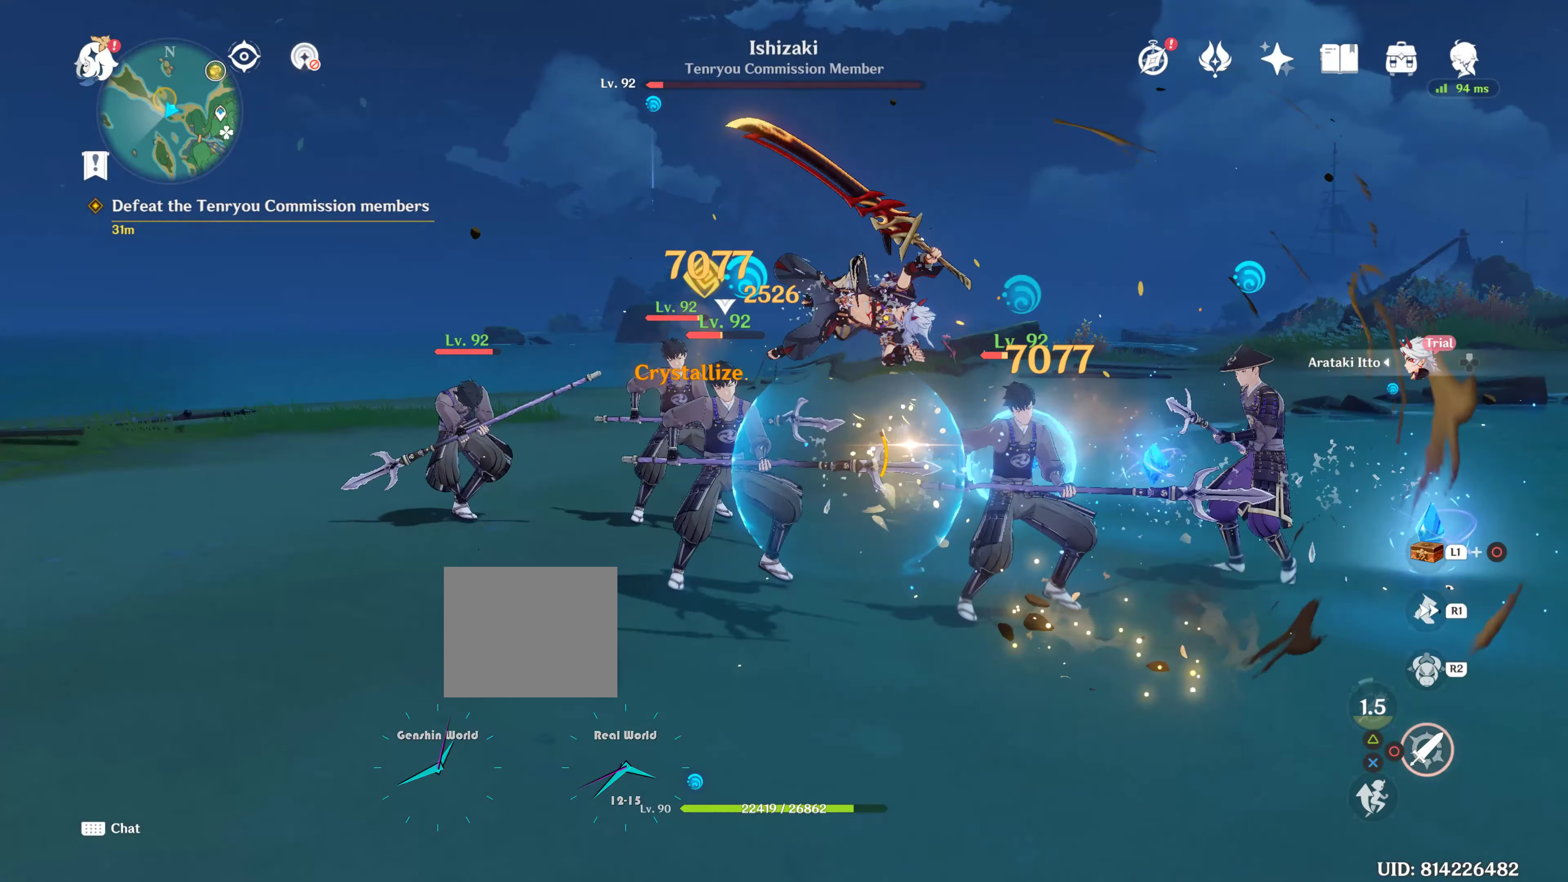
{"buttons": ["CIRCLE"], "left_stick": "up-left", "right_stick": "center", "events": []}
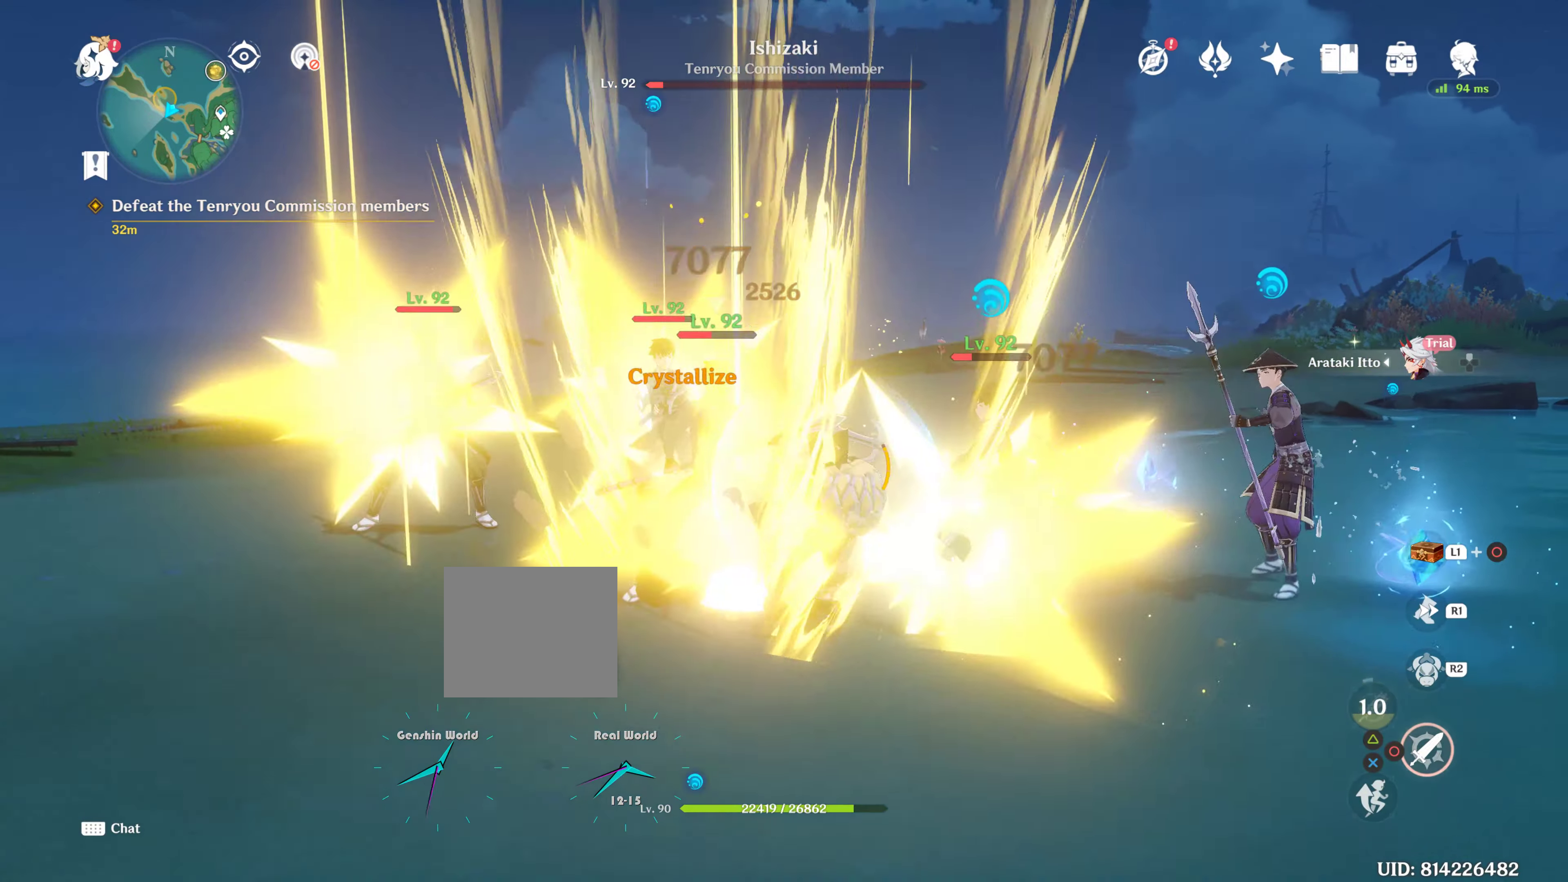
{"buttons": ["CIRCLE"], "left_stick": "up-left", "right_stick": "center", "events": []}
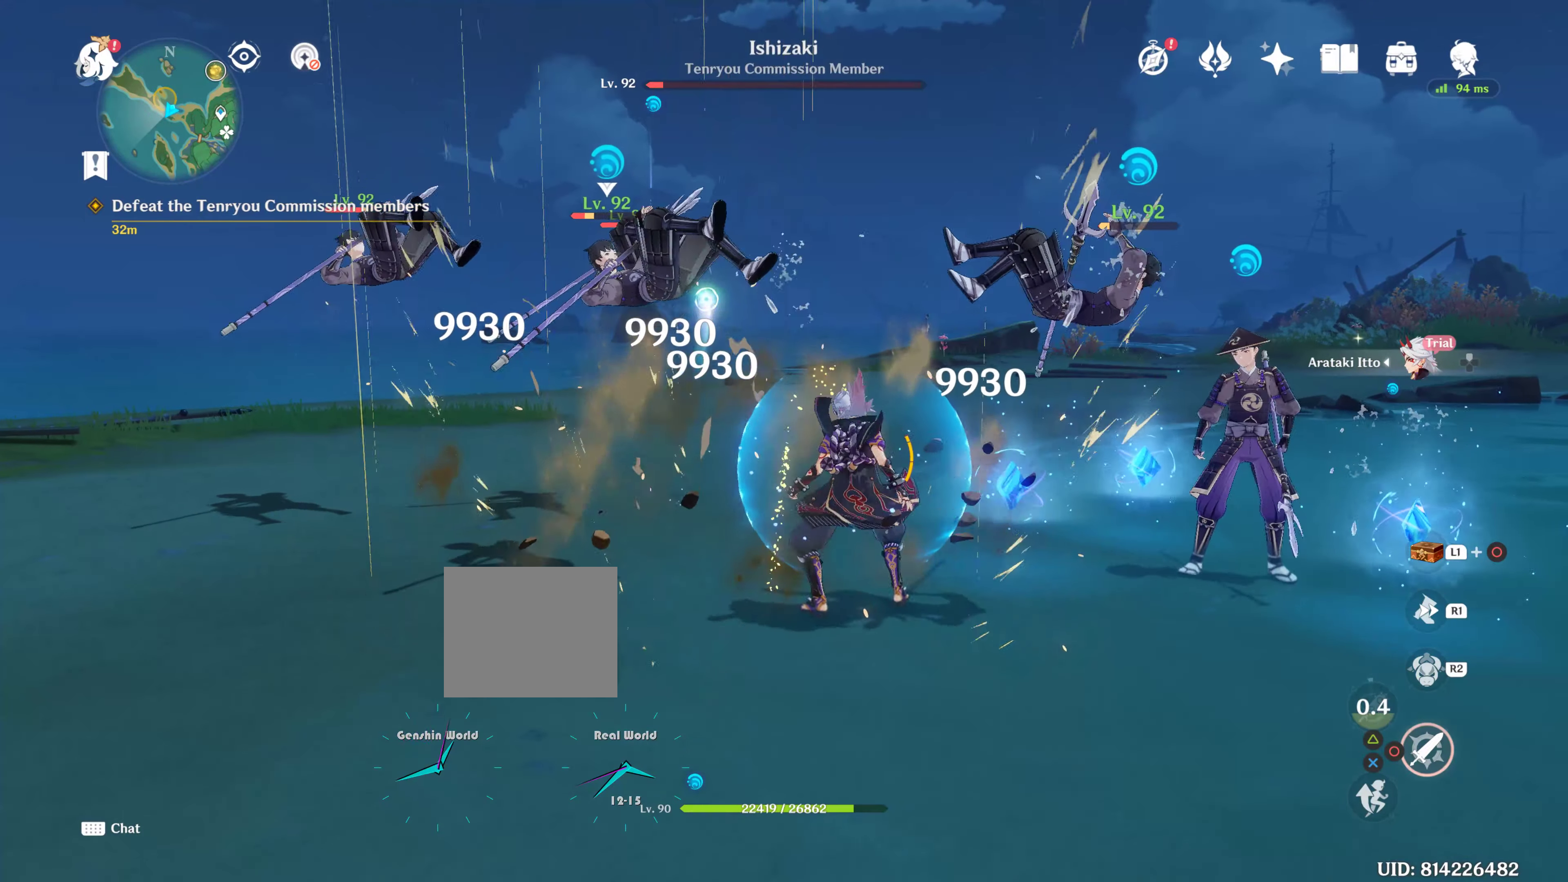
{"buttons": [], "left_stick": "up-left", "right_stick": "center", "events": [[150, "CIRCLE", "up"], [250, "R1", "down"], [350, "R1", "up"], [367, "CIRCLE", "down"], [484, "CIRCLE", "up"]]}
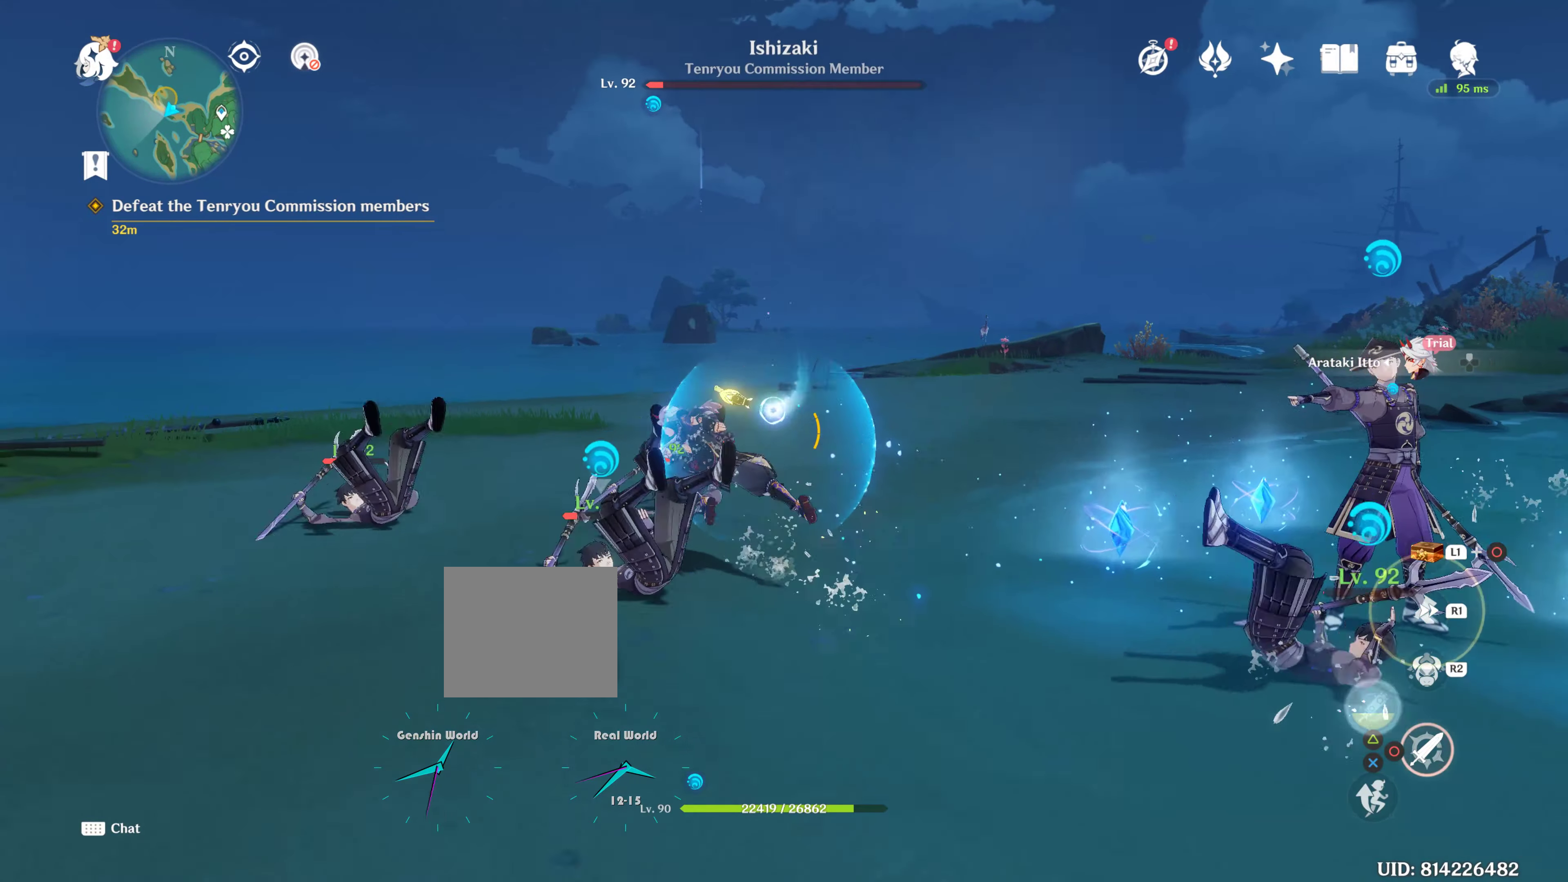
{"buttons": ["CIRCLE"], "left_stick": "up-right", "right_stick": "center", "events": [[67, "CIRCLE", "down"], [250, "CIRCLE", "up"], [284, "CIRCLE", "down"], [384, "CIRCLE", "up"], [384, "left_stick", "up-right"], [434, "CIRCLE", "down"]]}
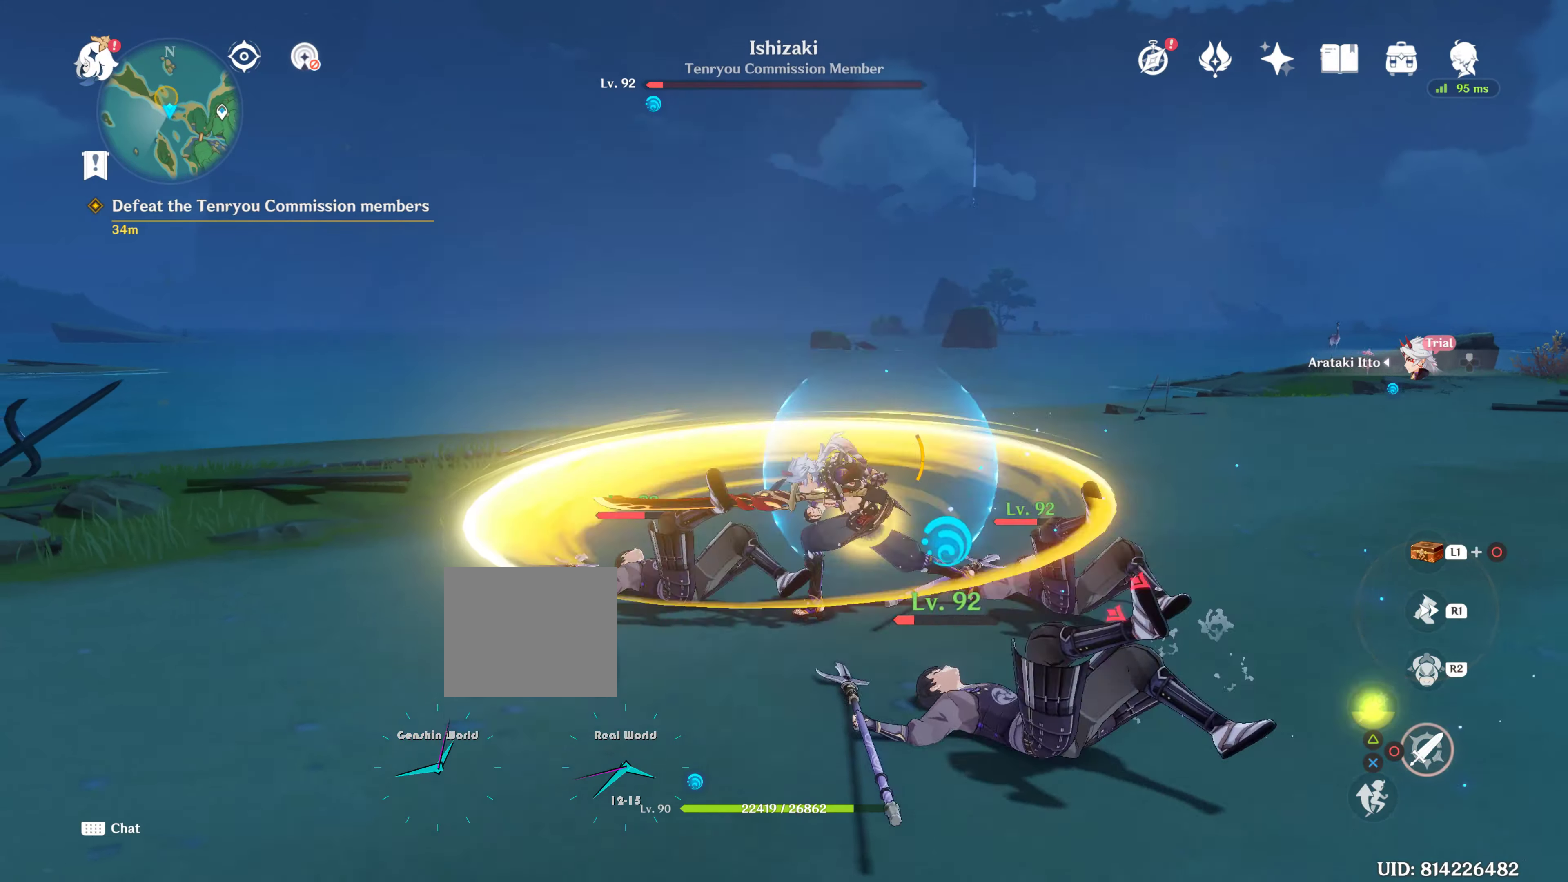
{"buttons": ["CIRCLE"], "left_stick": "down-right", "right_stick": "center", "events": [[84, "CIRCLE", "up"], [200, "CIRCLE", "down"], [200, "left_stick", "down-right"], [284, "CIRCLE", "up"], [400, "CIRCLE", "down"]]}
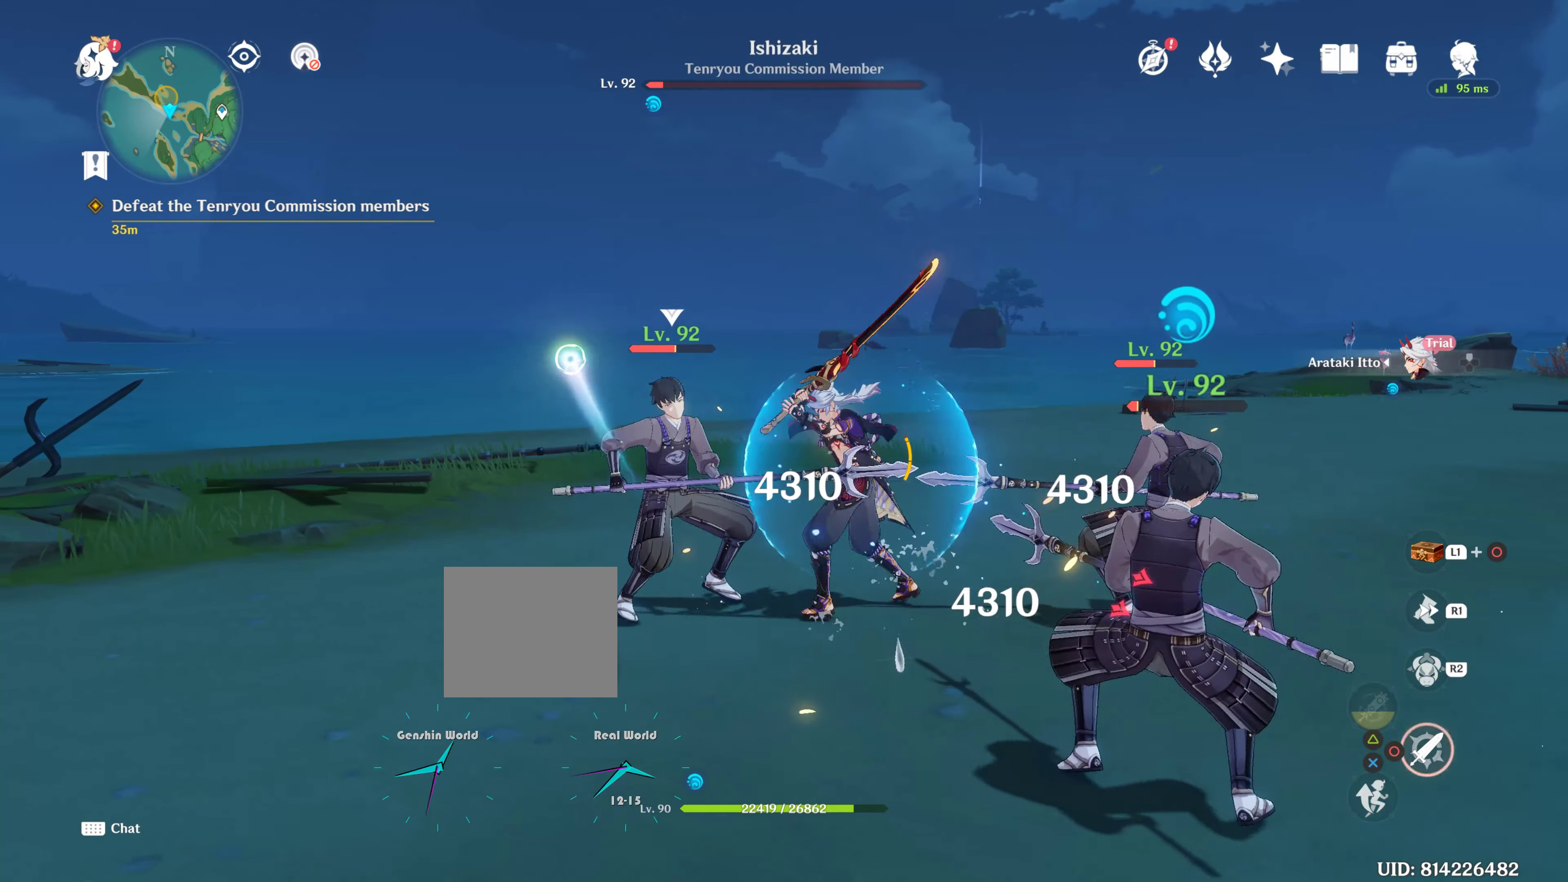
{"buttons": ["R2"], "left_stick": "down-right", "right_stick": "center", "events": [[34, "CIRCLE", "up"], [117, "CIRCLE", "down"], [234, "CIRCLE", "up"], [317, "R2", "down"], [434, "R2", "up"], [500, "R2", "down"]]}